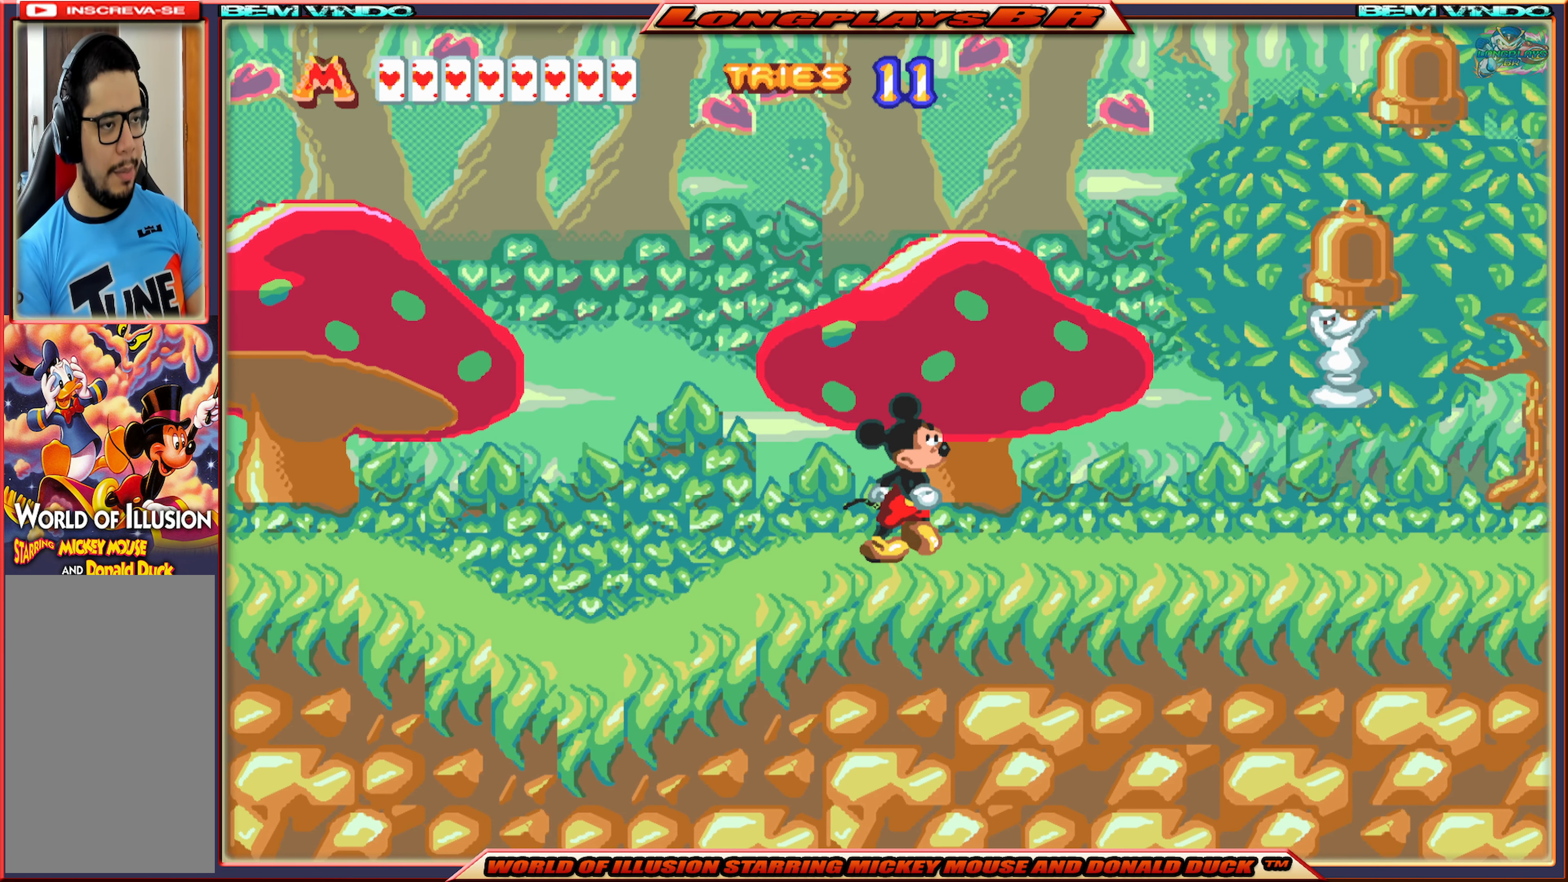
Gameplay with a controller (Xbox layout); each line is a JSON object with the inputs held at the frame after it. "events" lists button and stick changes between this image and that frame as [ms after this image, input, new state], when the widget could be followed in between. Not read: L3 R3 left_stick right_stick.
{"buttons": [], "events": [[317, "B", "down"], [367, "DPAD_RIGHT", "up"], [417, "B", "up"]]}
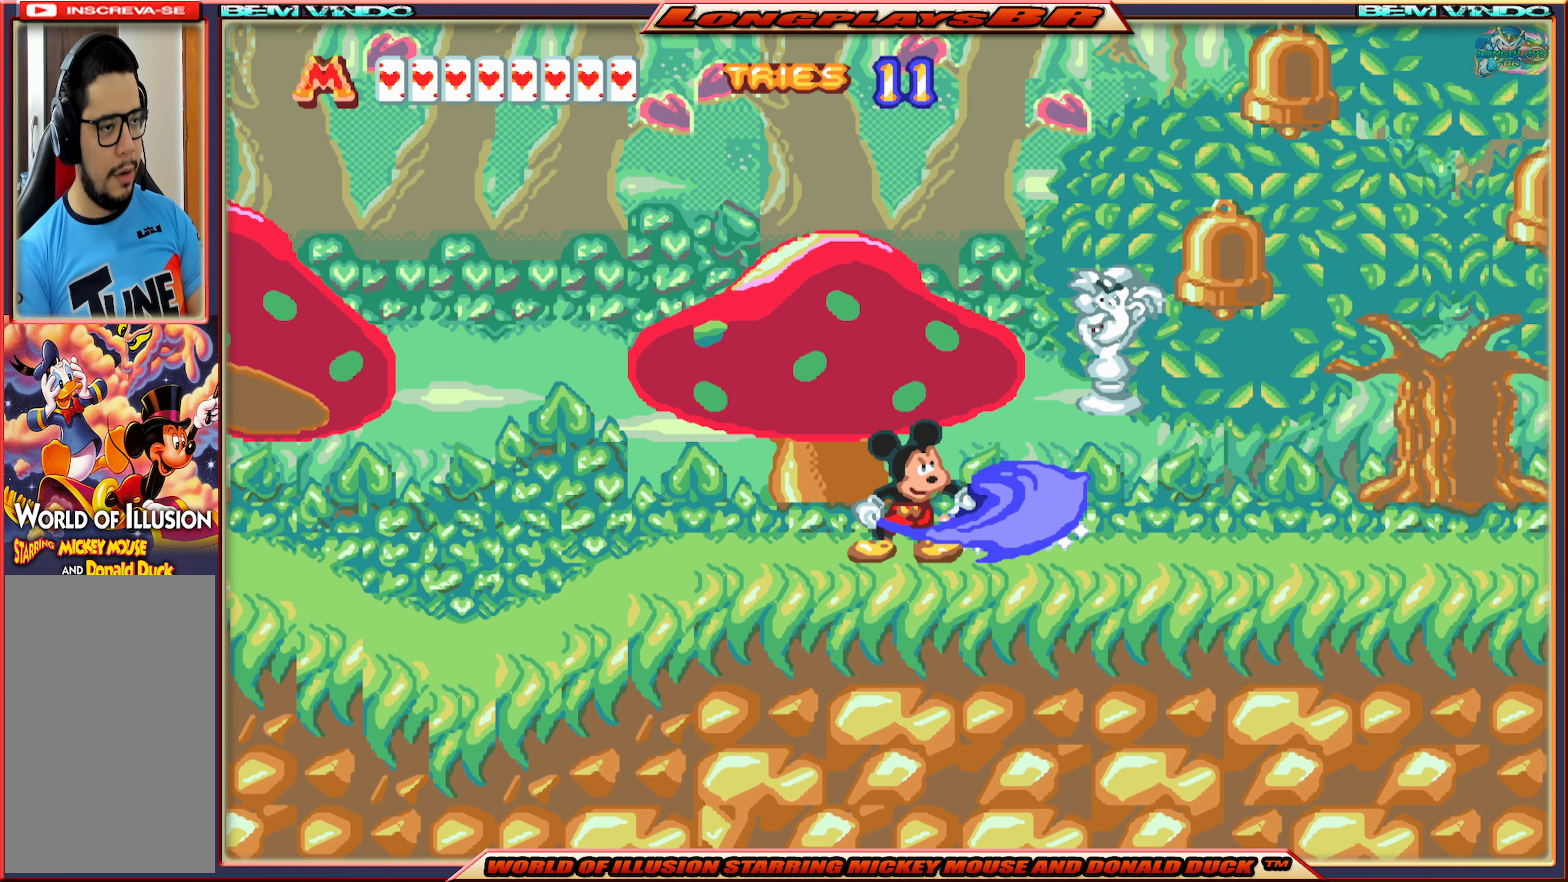
{"buttons": ["B"], "events": [[34, "B", "down"], [84, "B", "up"], [417, "B", "down"]]}
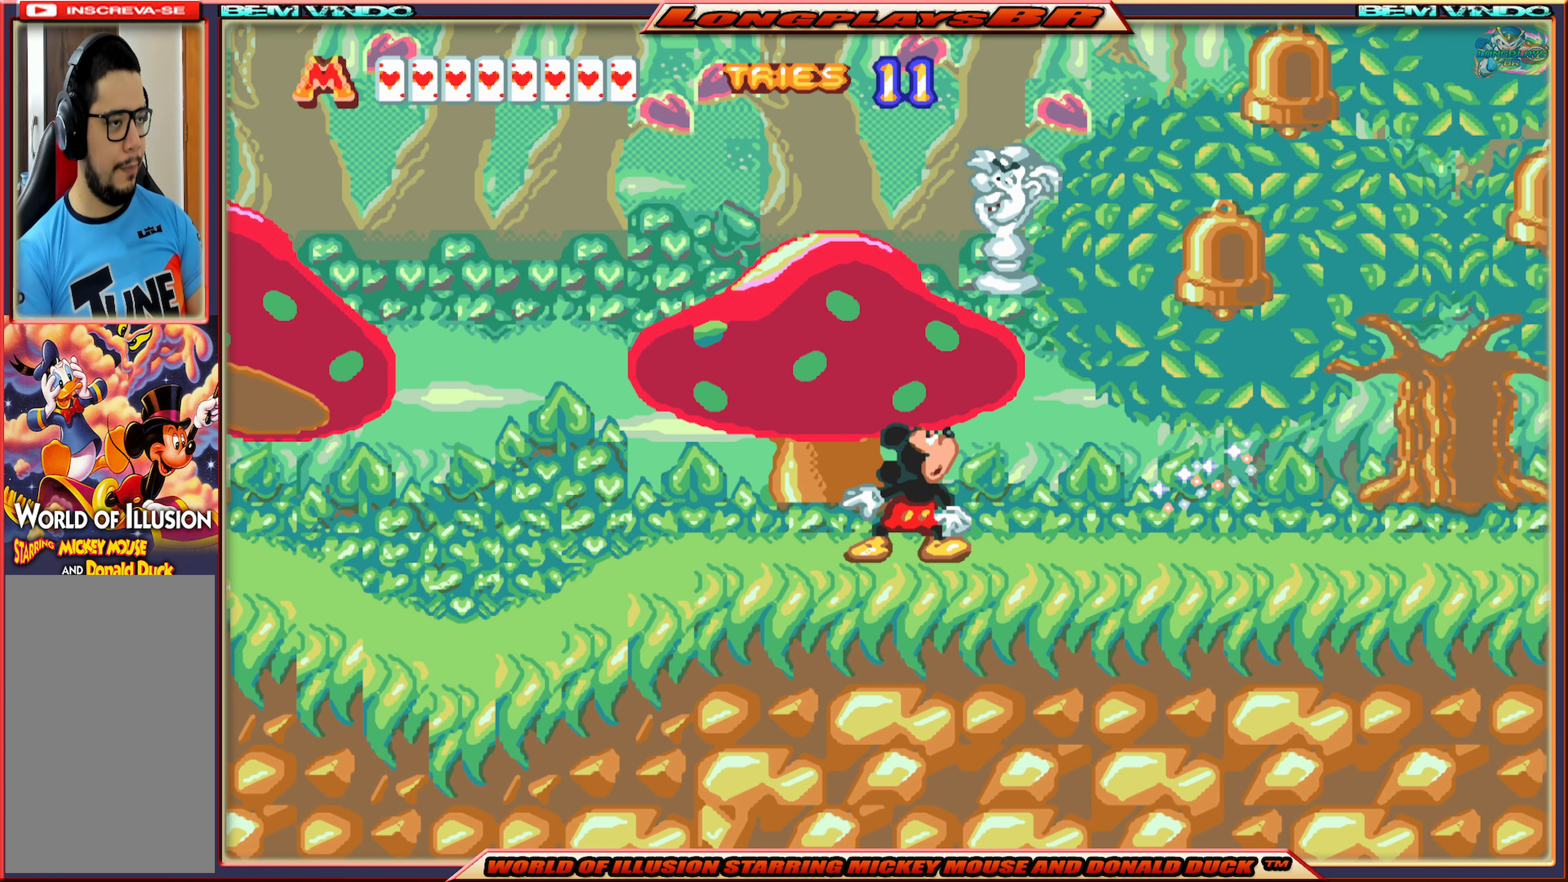
{"buttons": ["X", "DPAD_RIGHT"], "events": [[50, "B", "up"], [100, "B", "down"], [184, "B", "up"], [250, "DPAD_RIGHT", "down"], [334, "X", "down"]]}
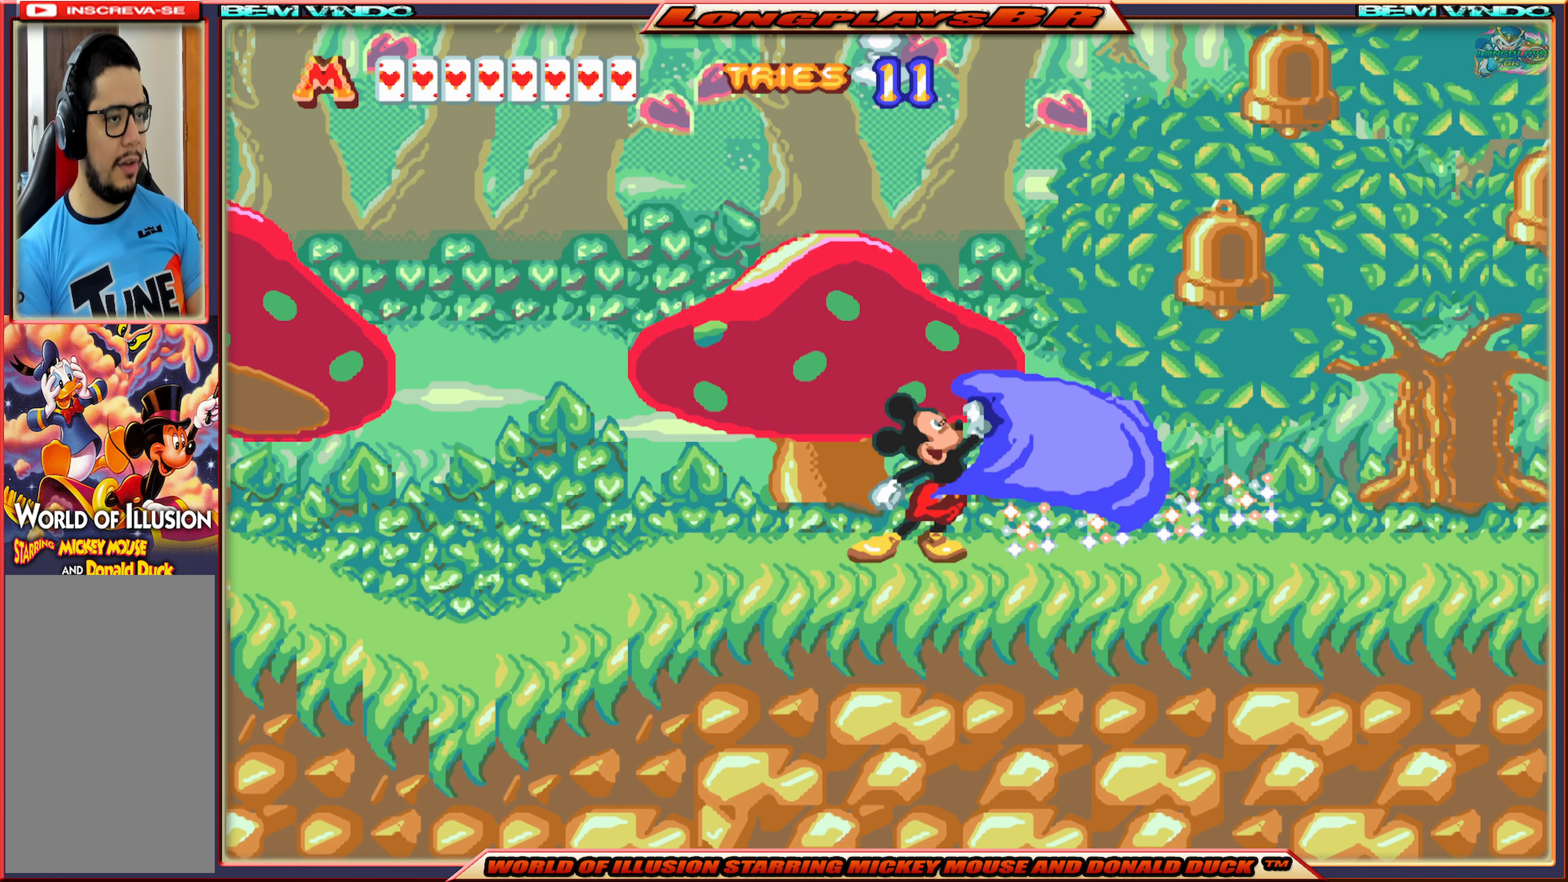
{"buttons": ["X", "DPAD_RIGHT"], "events": []}
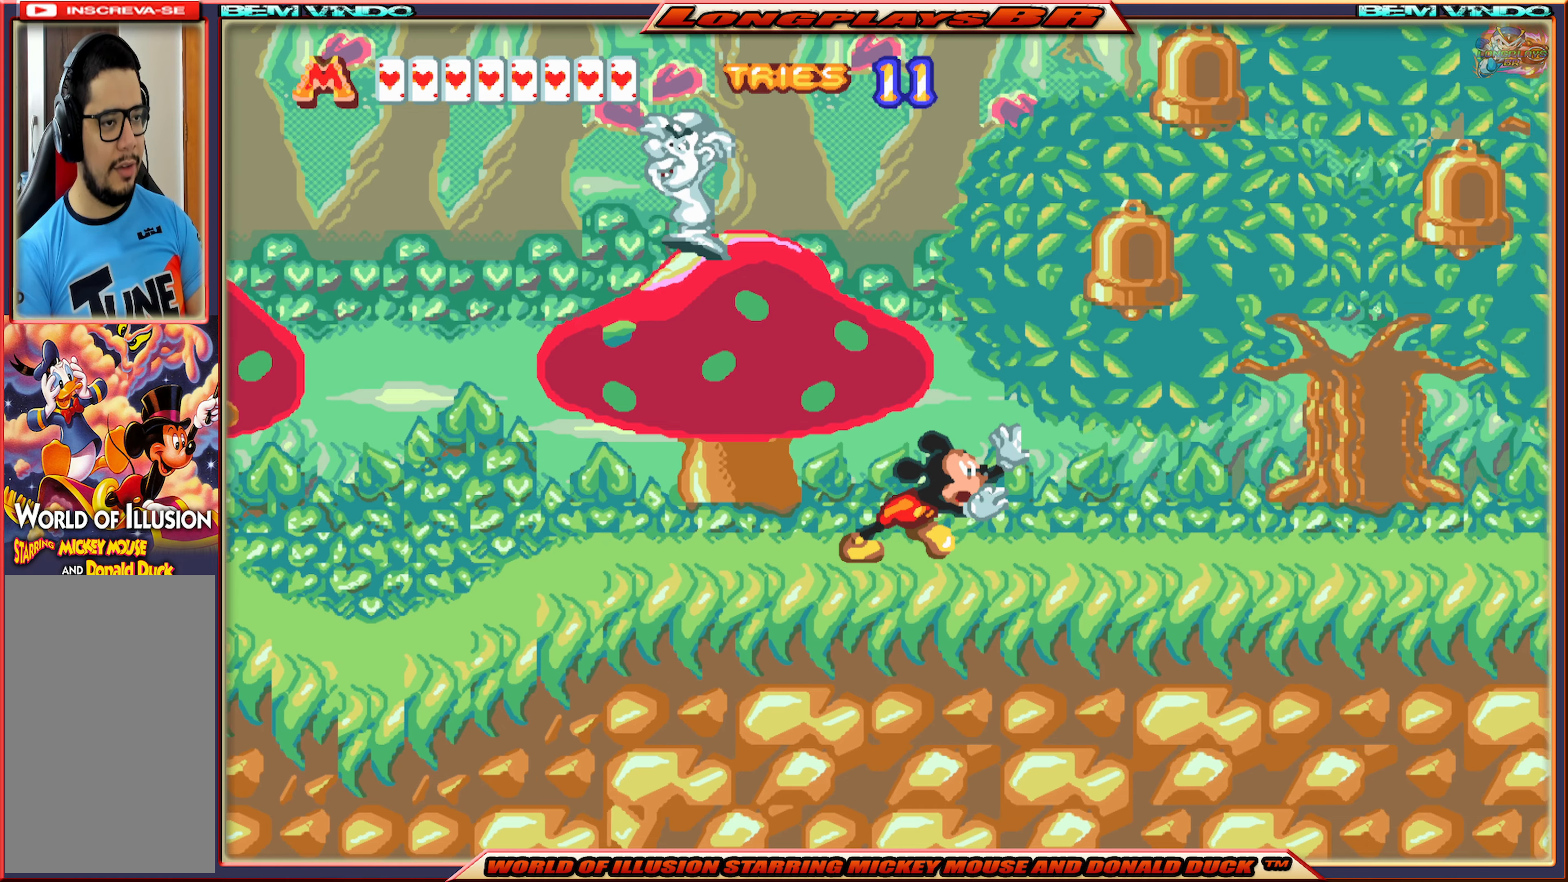
{"buttons": ["X", "DPAD_RIGHT"], "events": []}
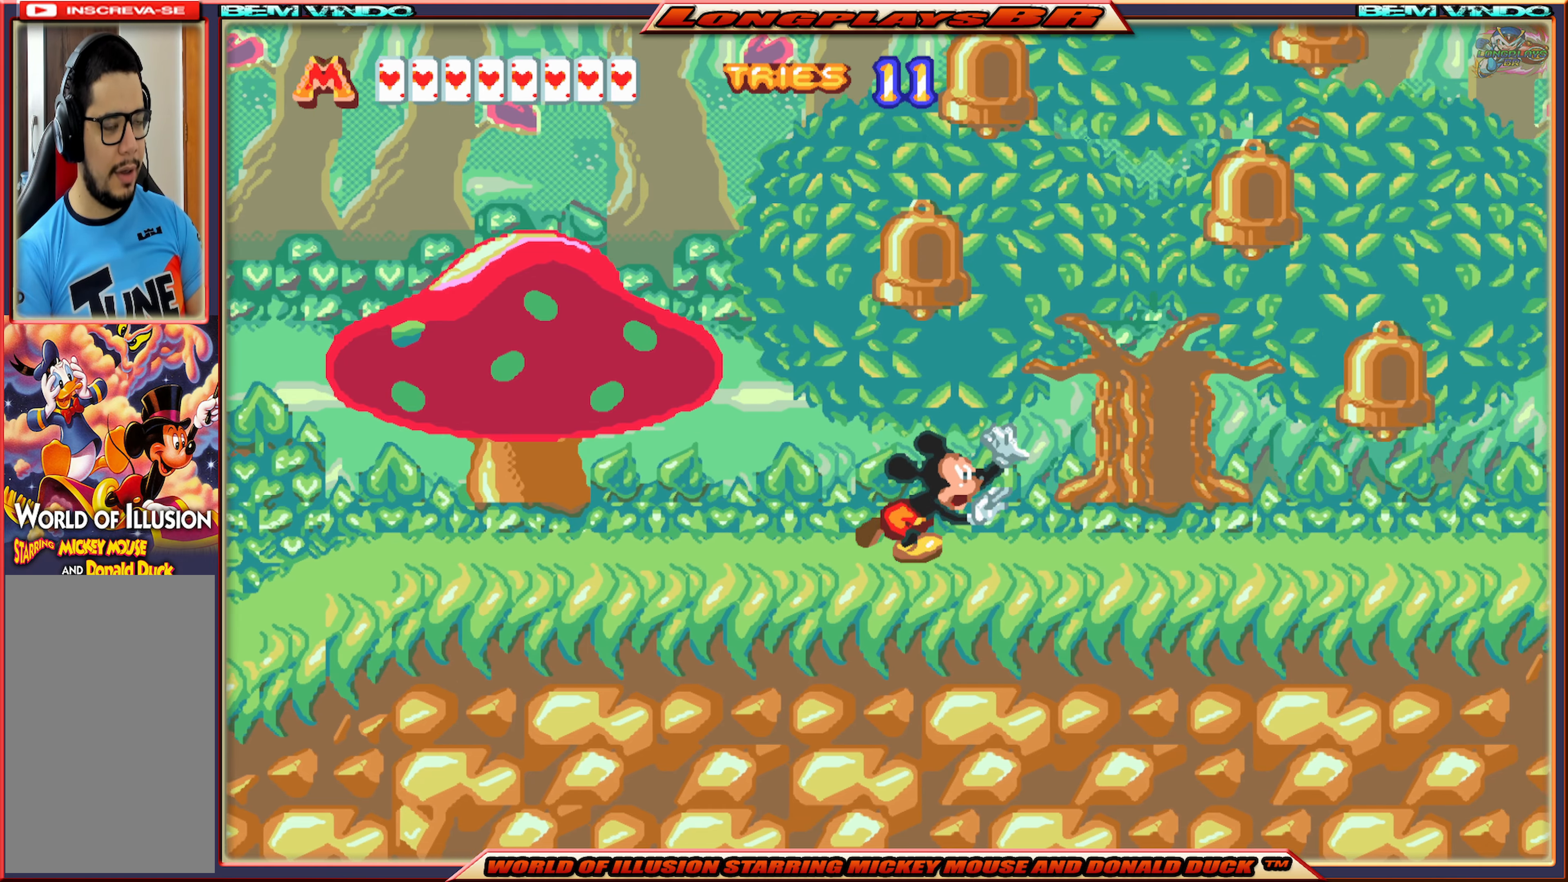
{"buttons": ["X", "DPAD_RIGHT"], "events": []}
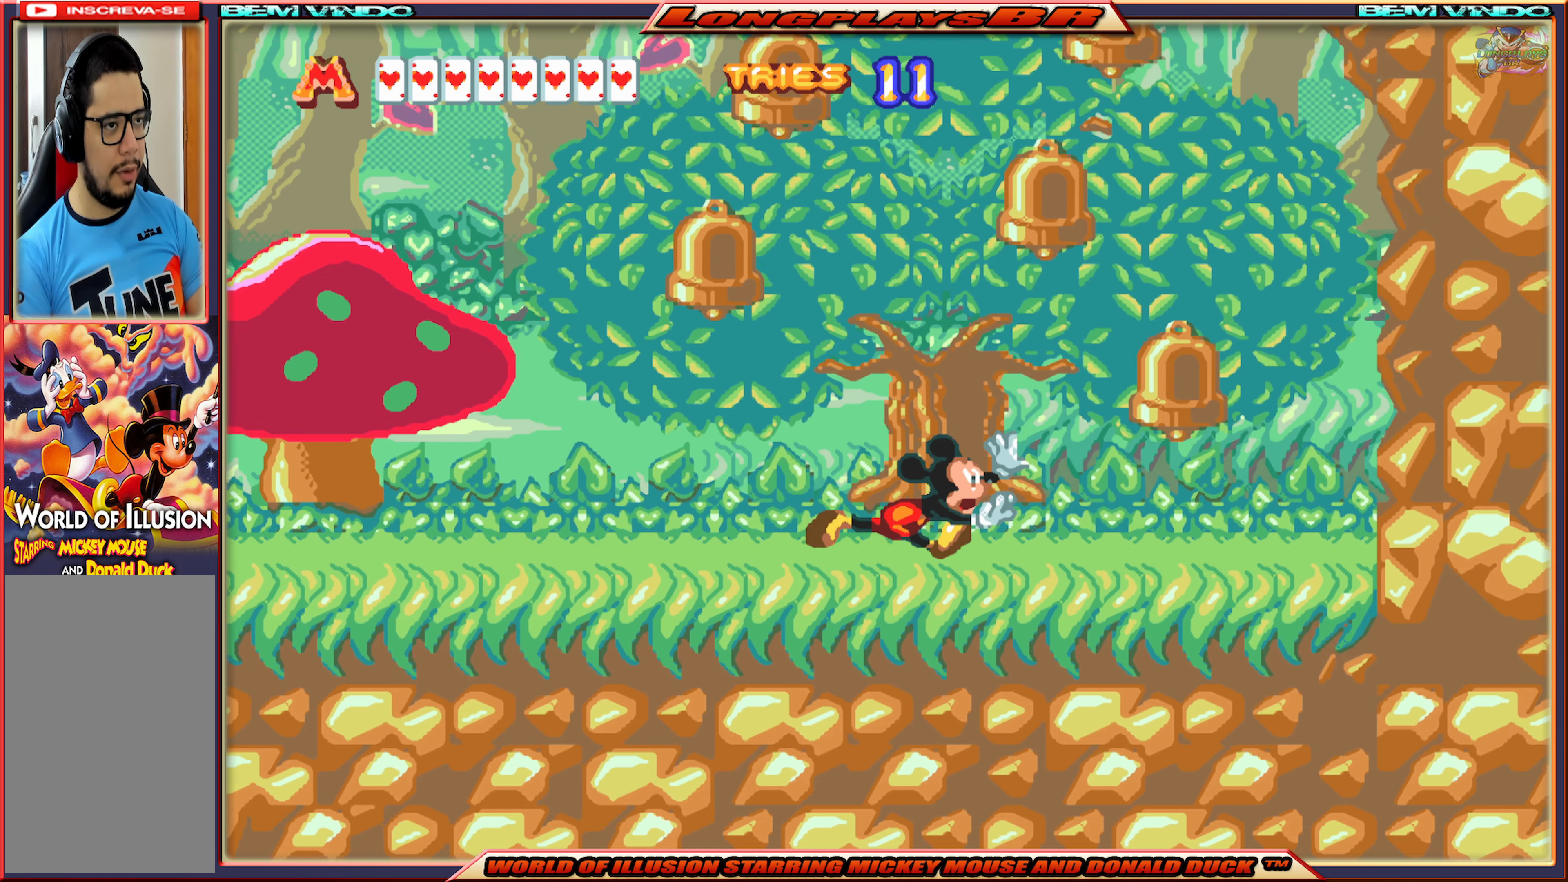
{"buttons": ["X", "DPAD_RIGHT"], "events": [[33, "A", "down"], [500, "A", "up"]]}
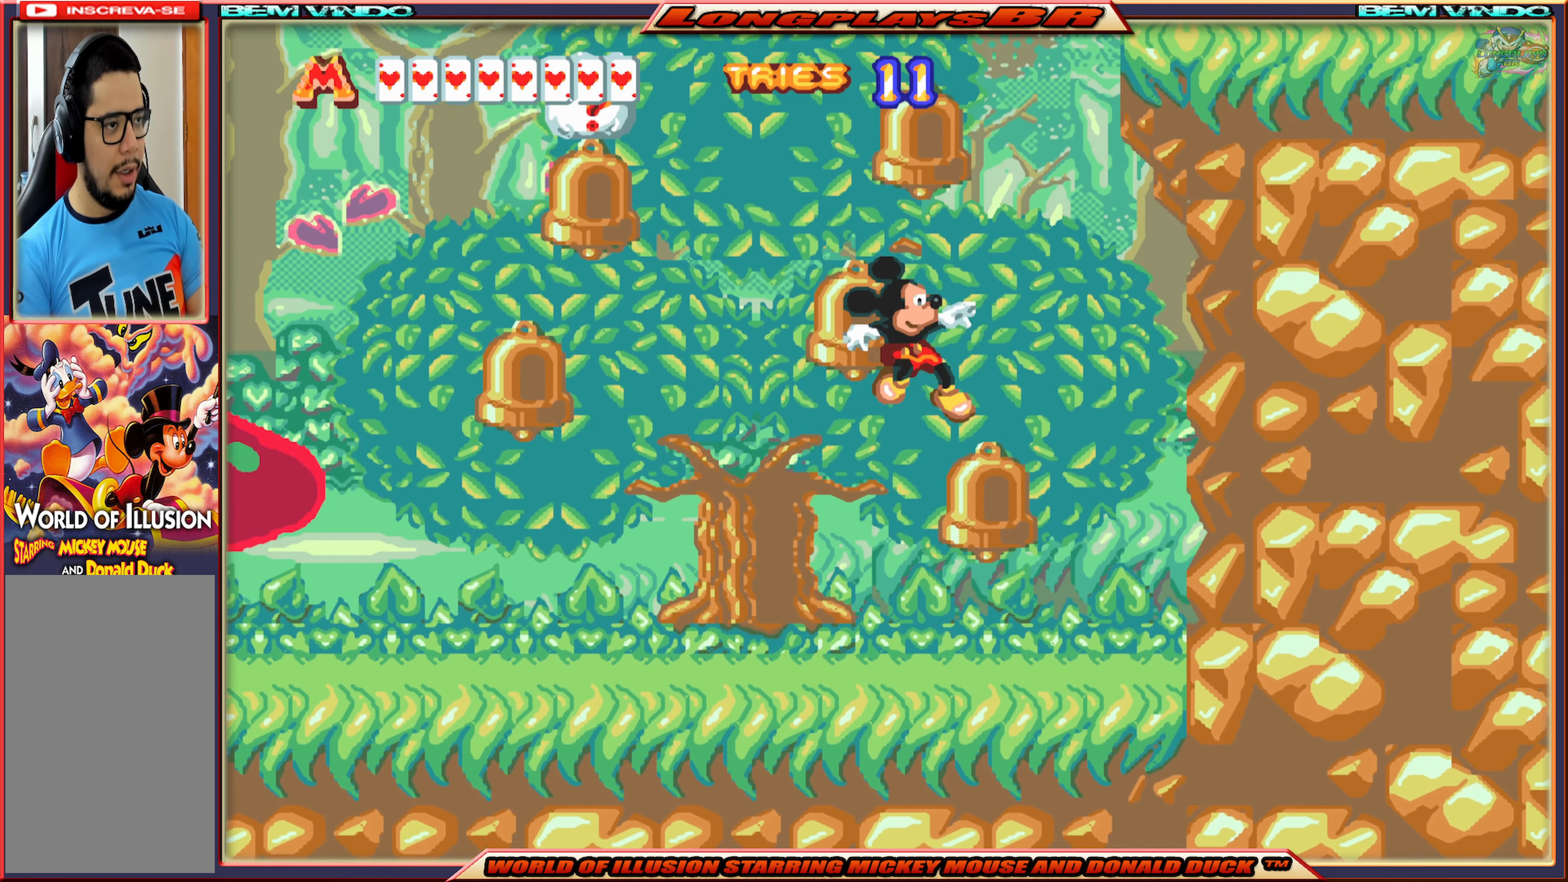
{"buttons": ["A"], "events": [[16, "DPAD_RIGHT", "up"], [16, "X", "up"], [250, "DPAD_LEFT", "down"], [333, "A", "down"], [433, "DPAD_LEFT", "up"]]}
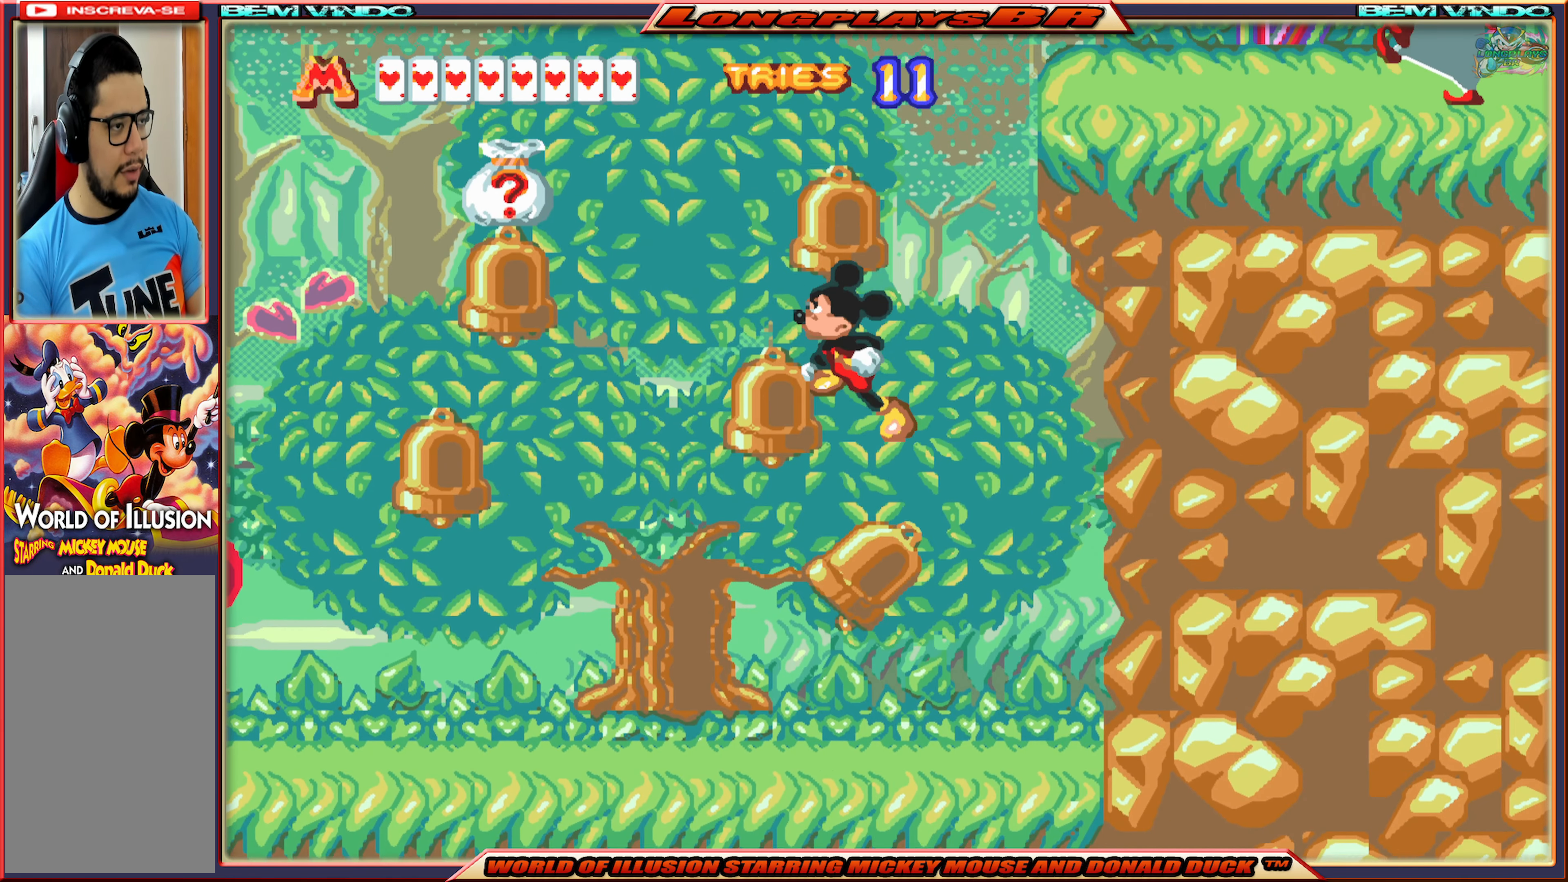
{"buttons": [], "events": [[83, "A", "up"], [200, "DPAD_RIGHT", "down"], [383, "DPAD_RIGHT", "up"]]}
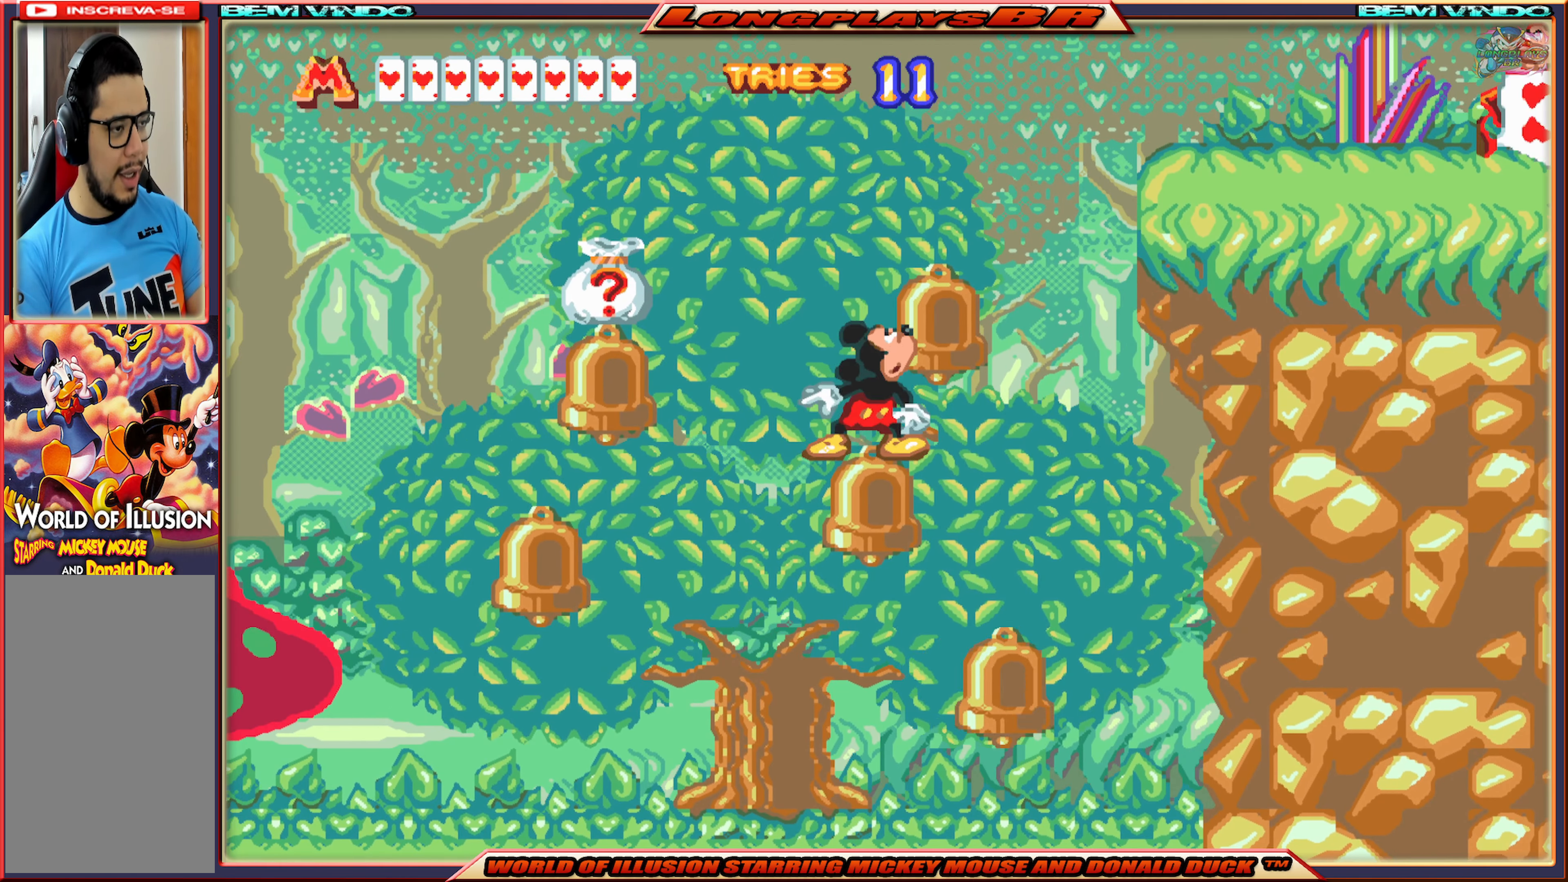
{"buttons": ["A", "DPAD_LEFT"], "events": [[66, "A", "down"], [66, "DPAD_LEFT", "down"]]}
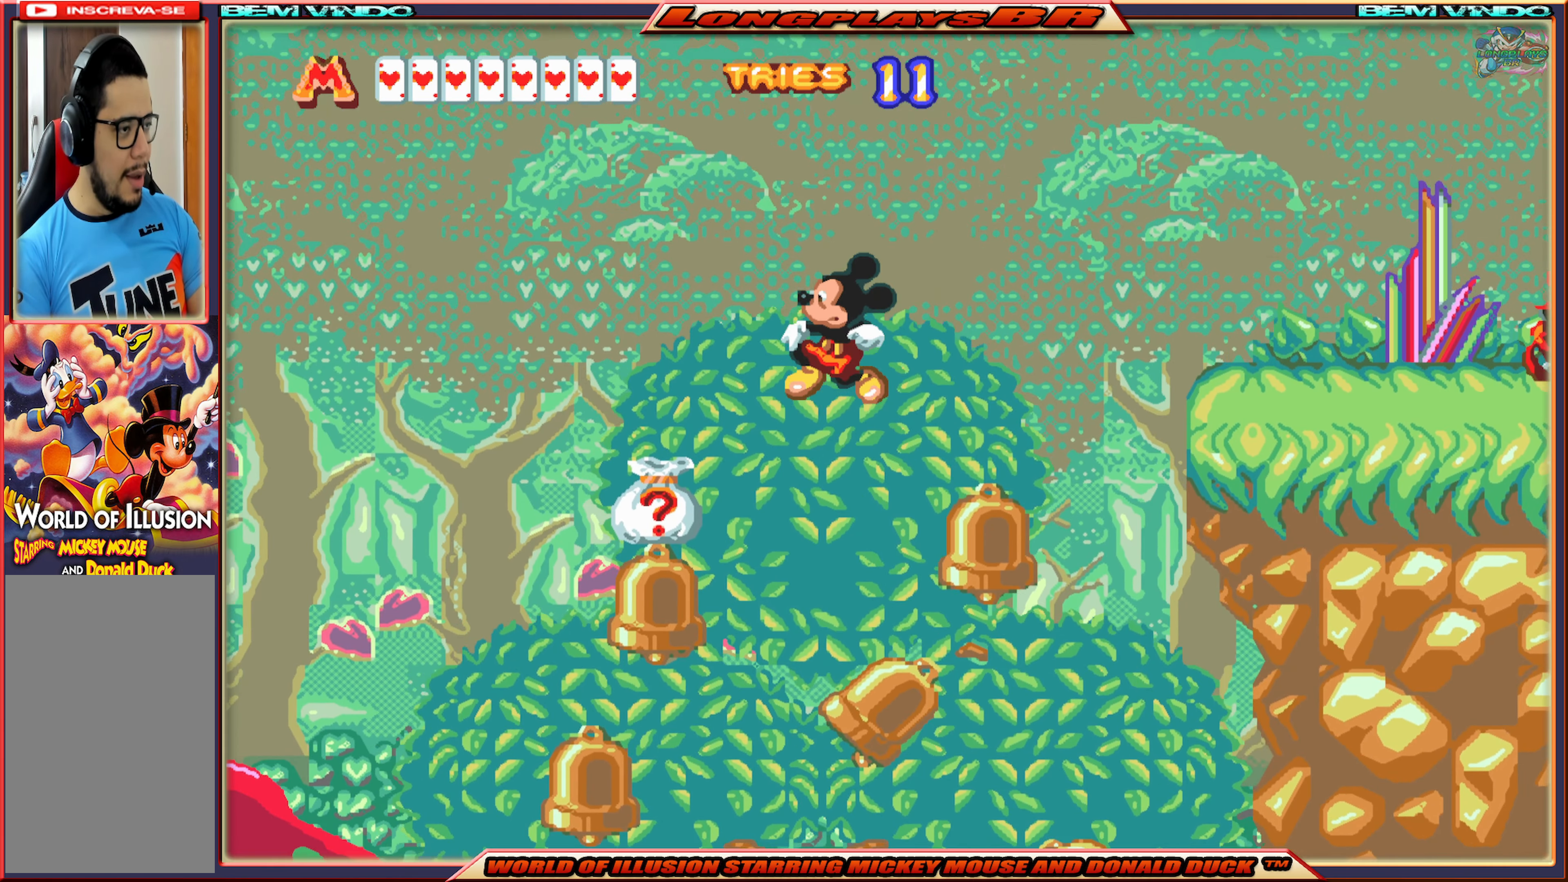
{"buttons": ["A", "DPAD_RIGHT"], "events": [[250, "A", "up"], [266, "DPAD_LEFT", "up"], [433, "DPAD_RIGHT", "down"], [450, "A", "down"]]}
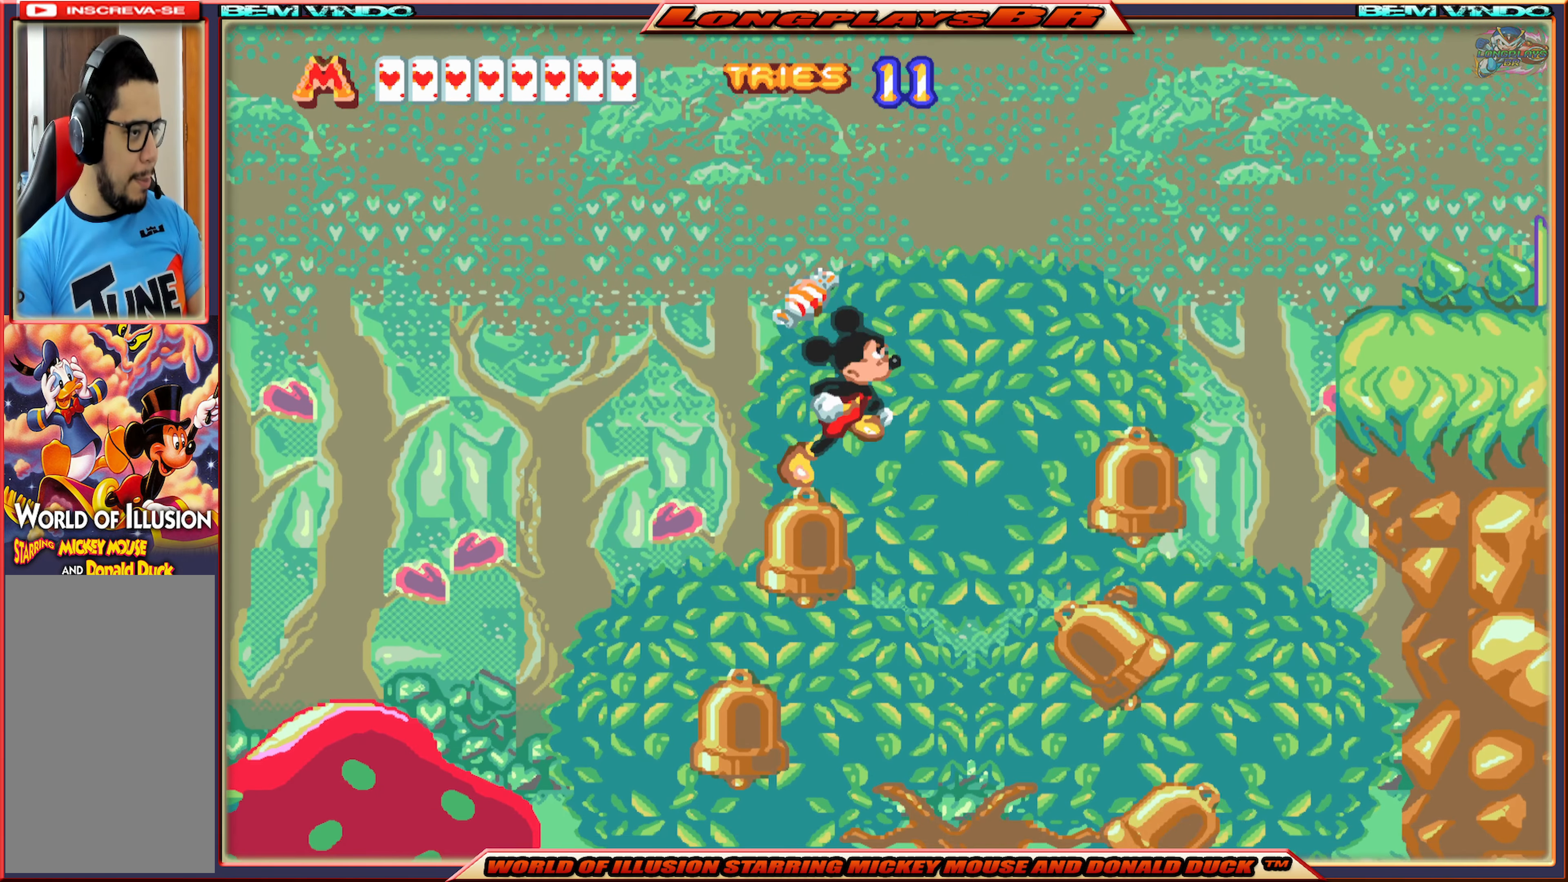
{"buttons": ["DPAD_RIGHT"], "events": [[400, "A", "up"]]}
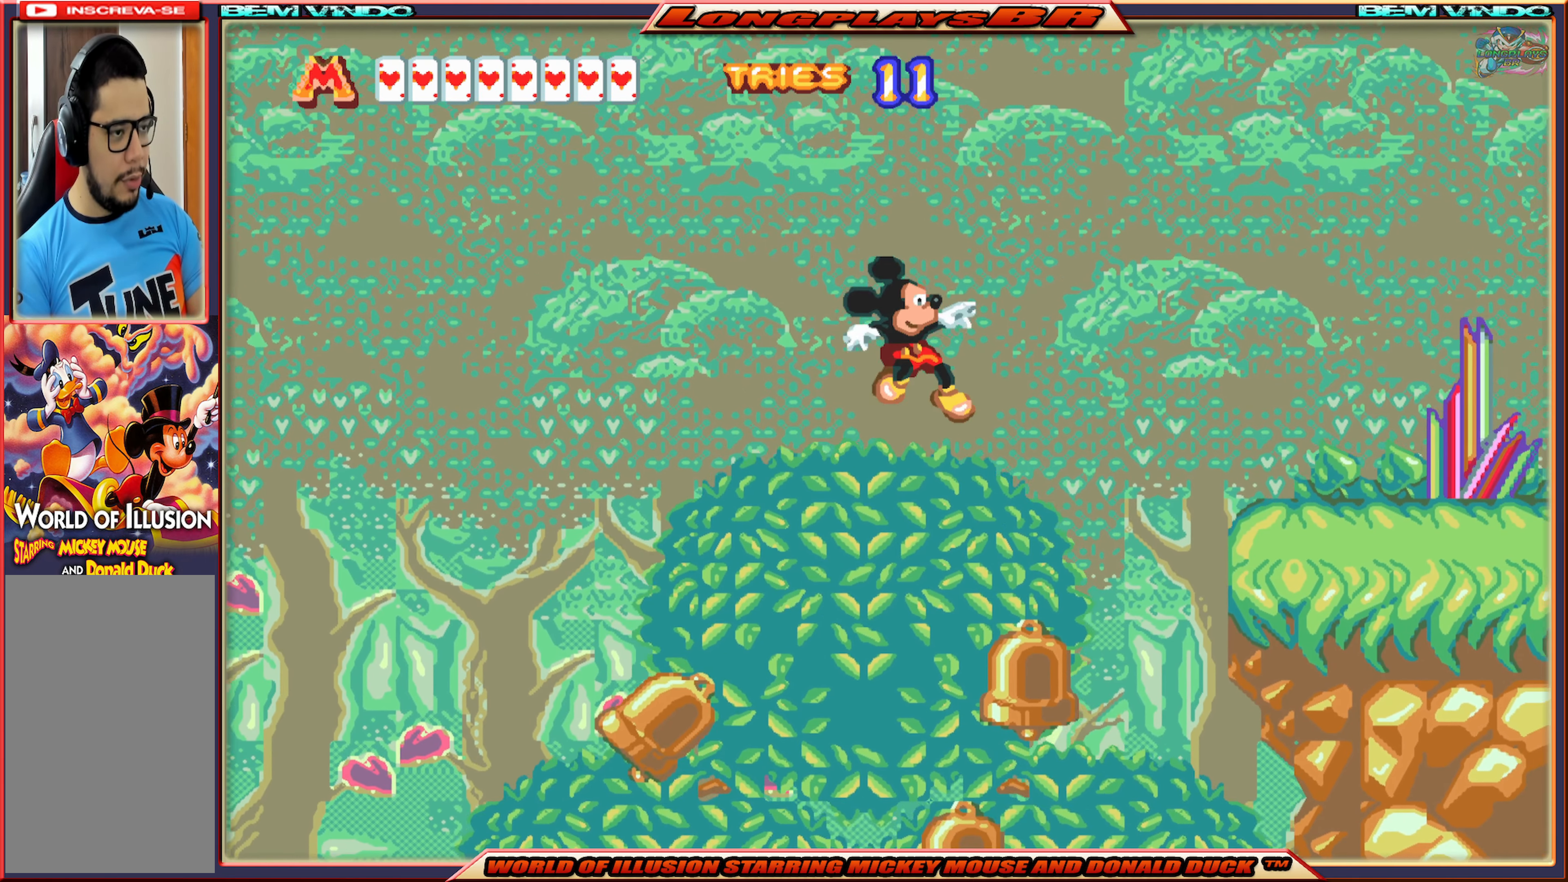
{"buttons": ["A", "DPAD_RIGHT"], "events": [[66, "DPAD_RIGHT", "up"], [200, "DPAD_RIGHT", "down"], [400, "A", "down"]]}
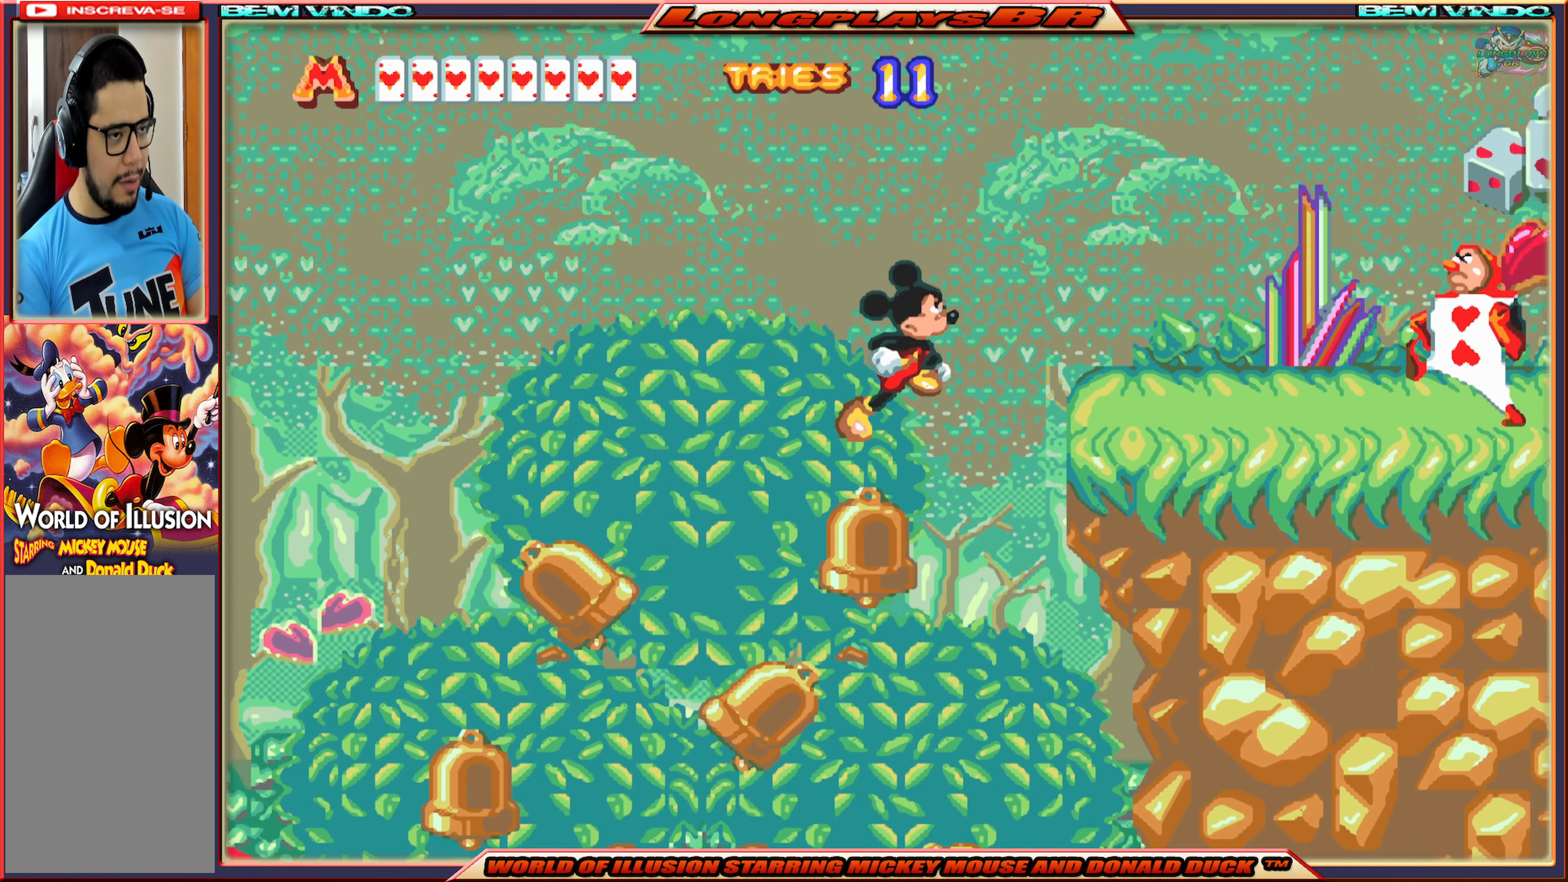
{"buttons": ["DPAD_RIGHT"], "events": [[167, "A", "up"]]}
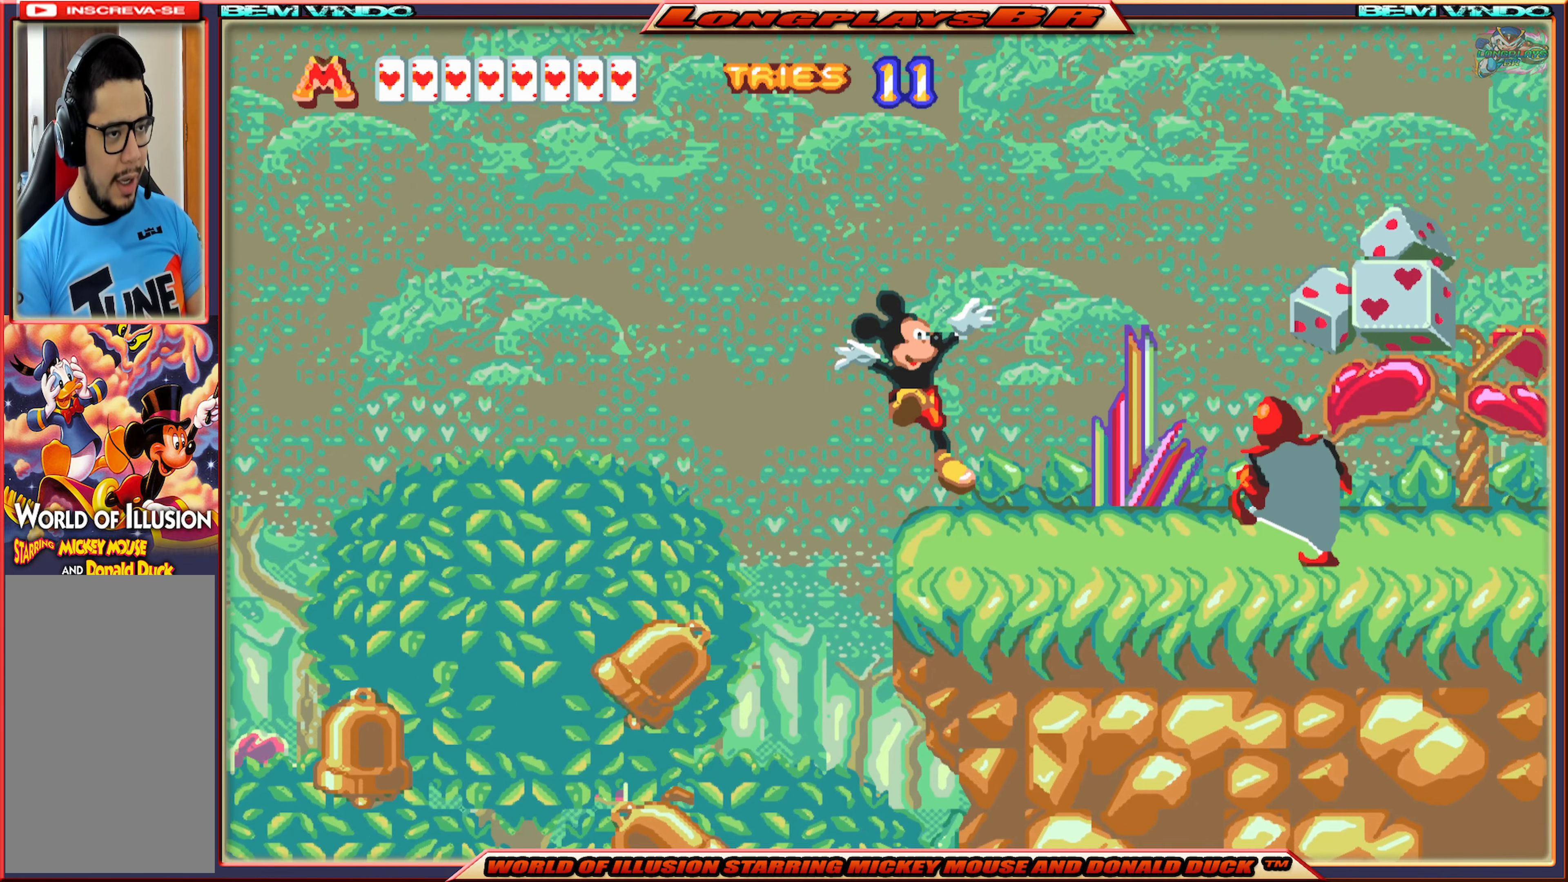
{"buttons": ["DPAD_RIGHT"], "events": []}
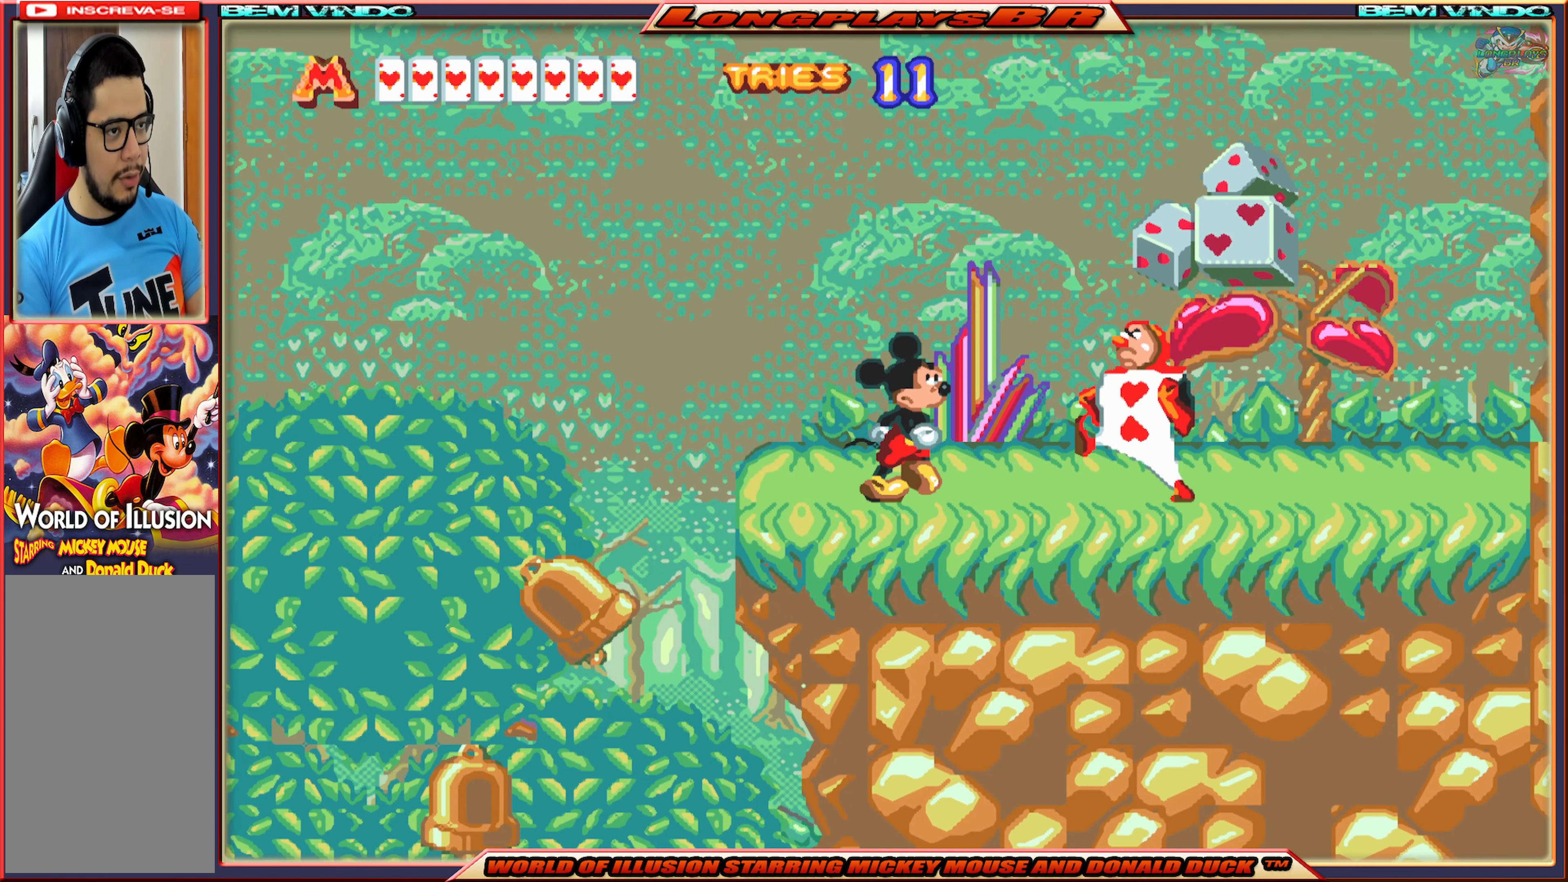
{"buttons": [], "events": [[400, "DPAD_RIGHT", "up"]]}
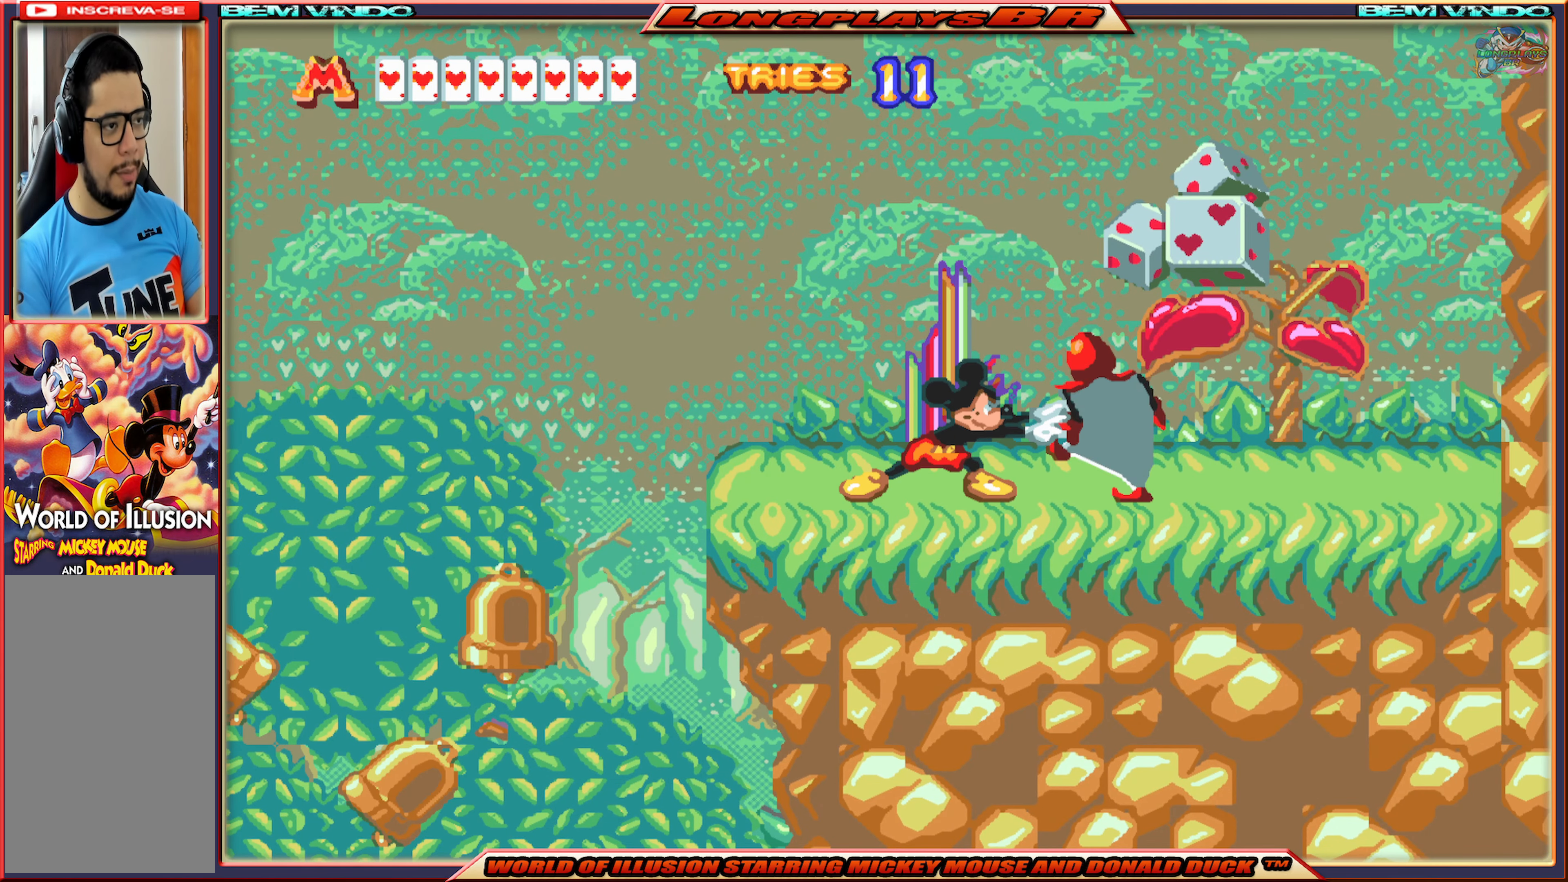
{"buttons": [], "events": [[133, "A", "down"], [283, "A", "up"]]}
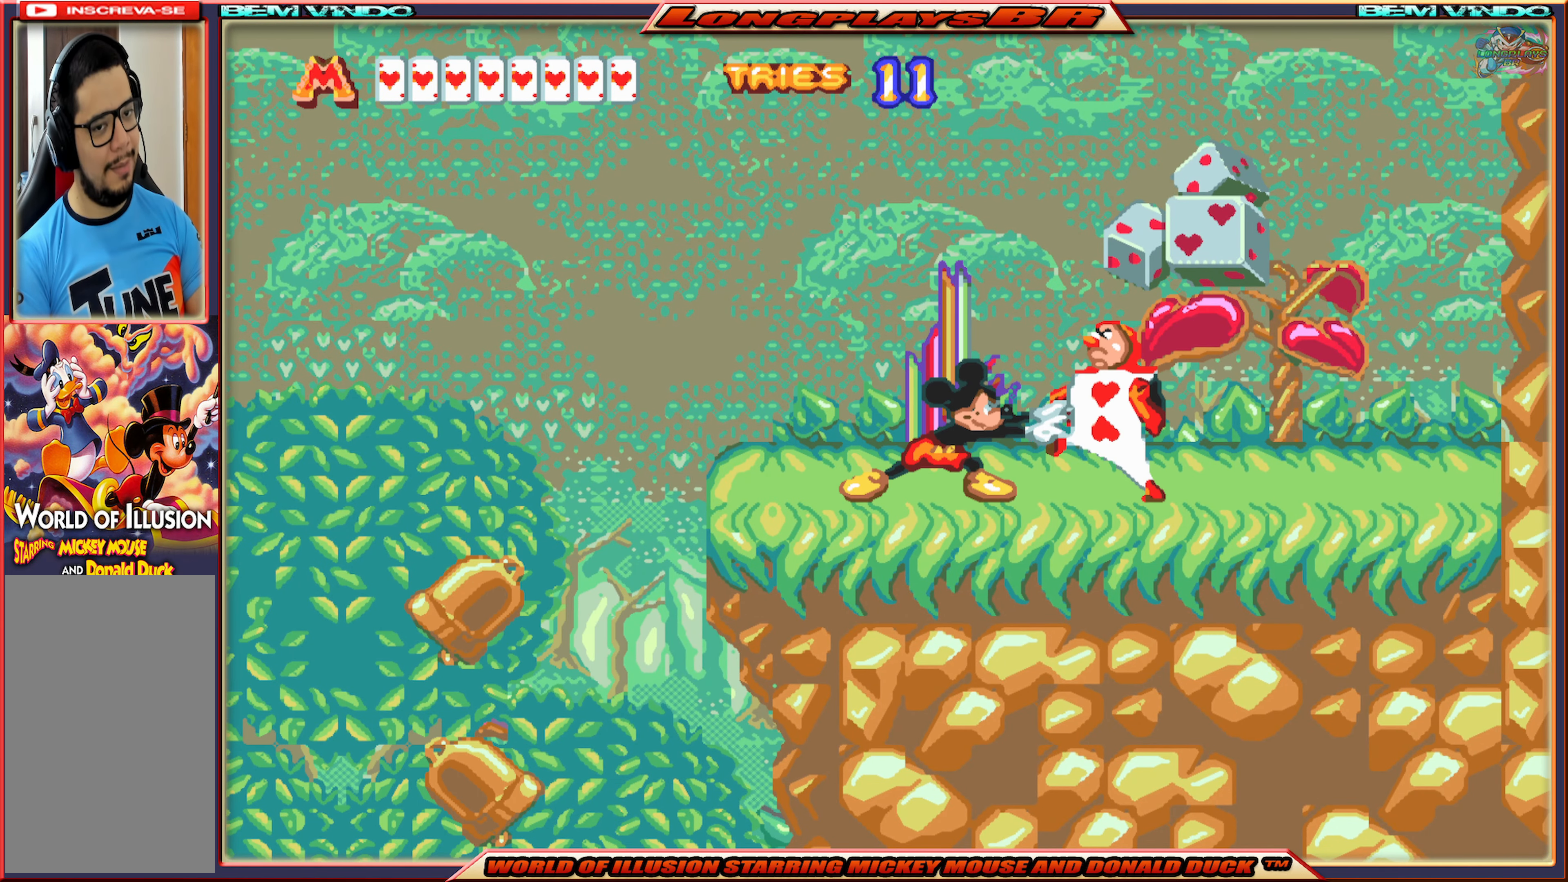
{"buttons": [], "events": [[350, "A", "down"], [483, "A", "up"]]}
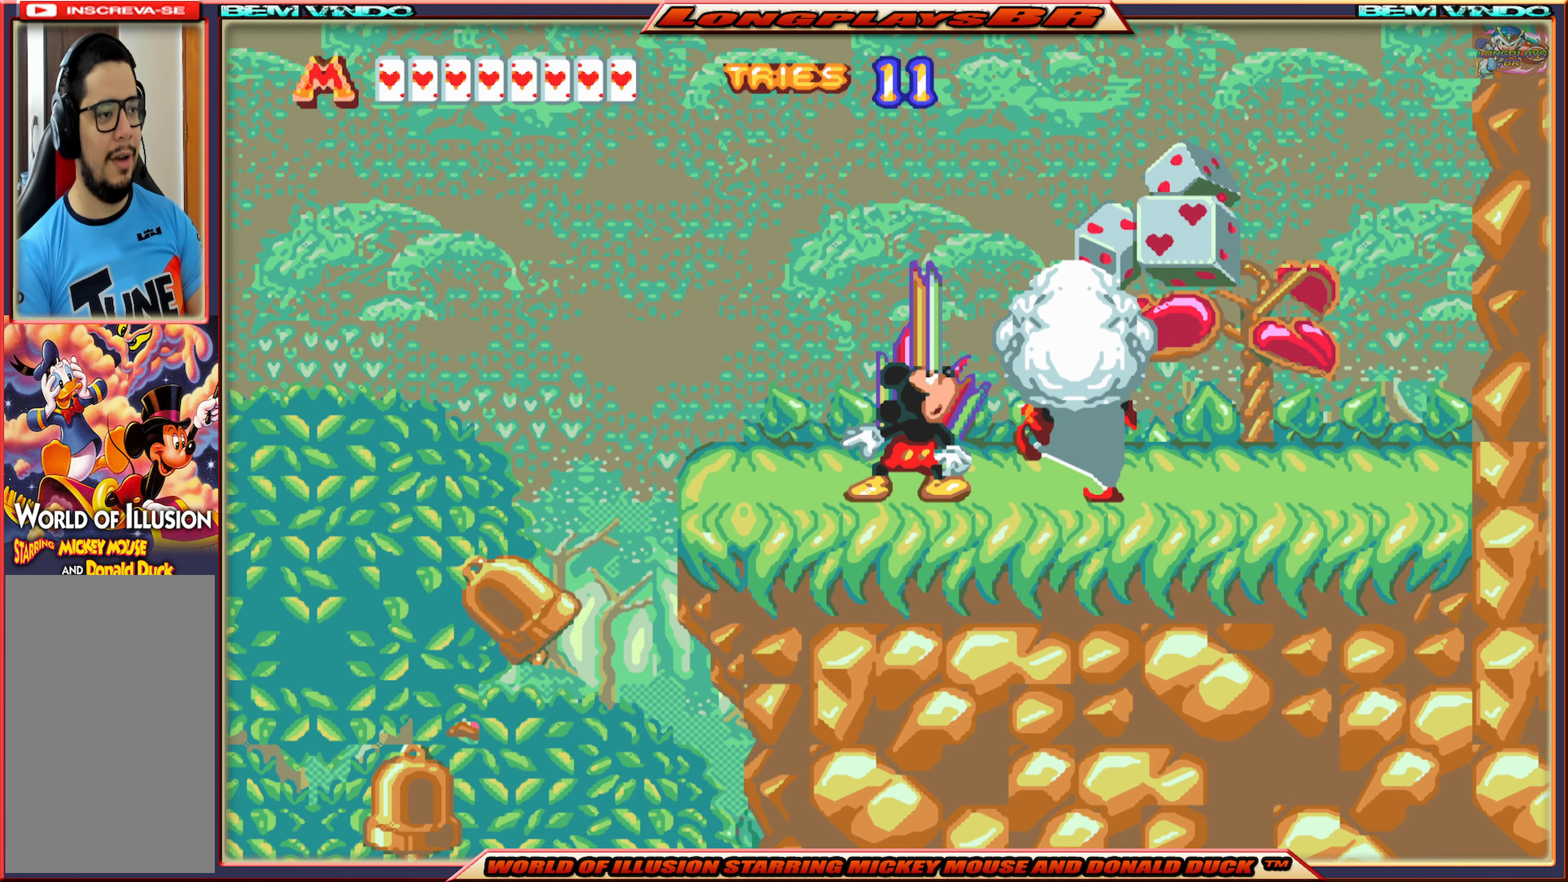
{"buttons": ["X", "DPAD_RIGHT"], "events": [[217, "DPAD_RIGHT", "down"], [317, "X", "down"]]}
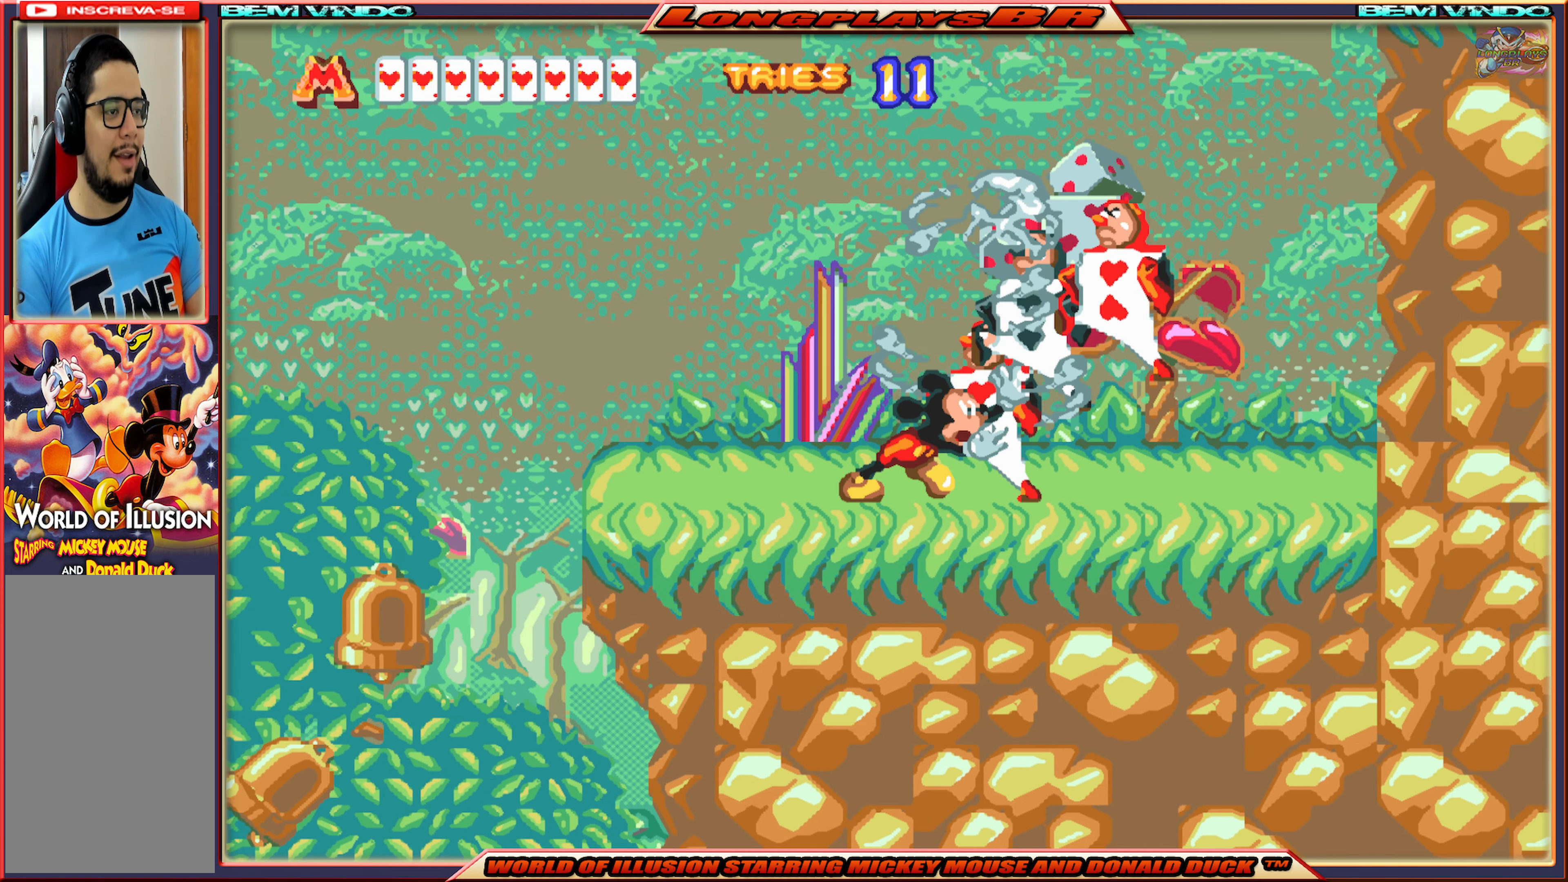
{"buttons": ["A", "X", "DPAD_RIGHT"], "events": [[433, "A", "down"]]}
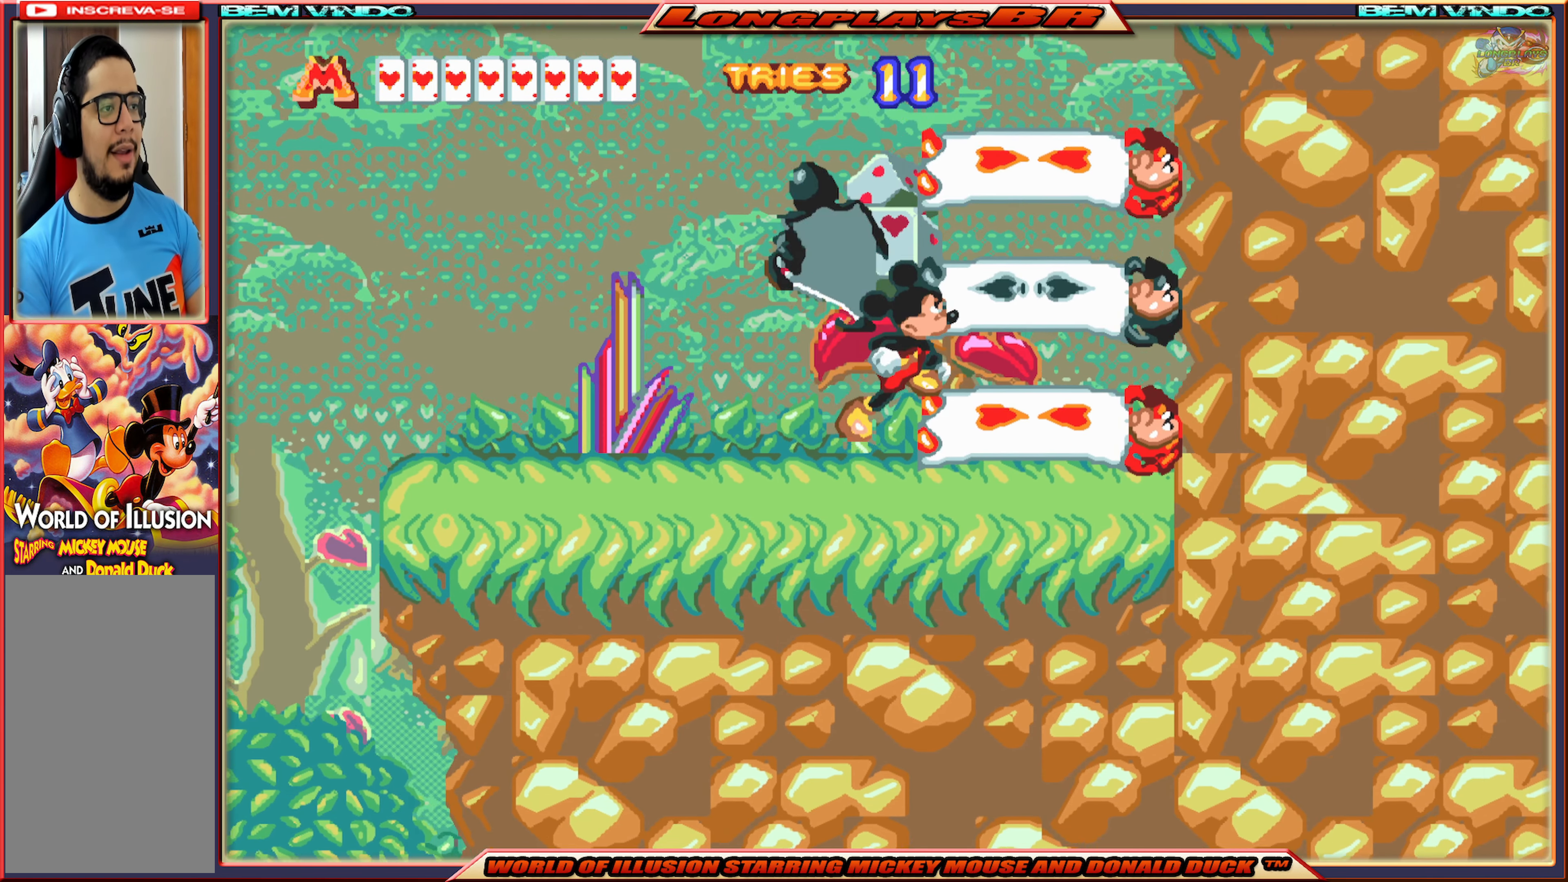
{"buttons": ["X"], "events": [[100, "DPAD_RIGHT", "up"], [283, "A", "up"], [367, "DPAD_LEFT", "down"], [450, "DPAD_LEFT", "up"]]}
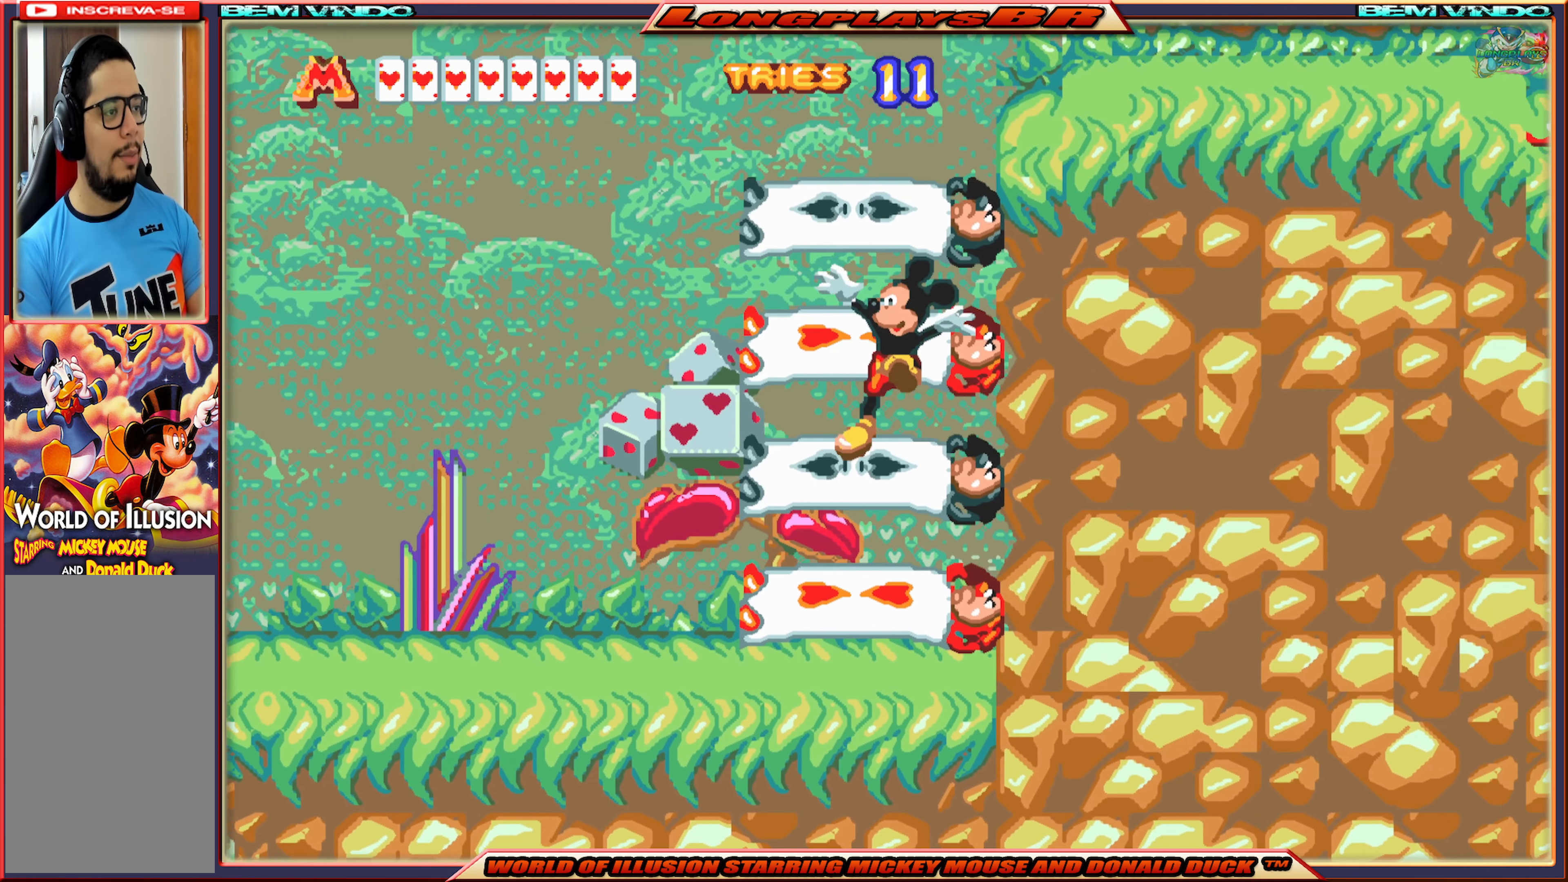
{"buttons": ["A", "X"], "events": [[33, "A", "down"], [433, "A", "up"], [483, "A", "down"]]}
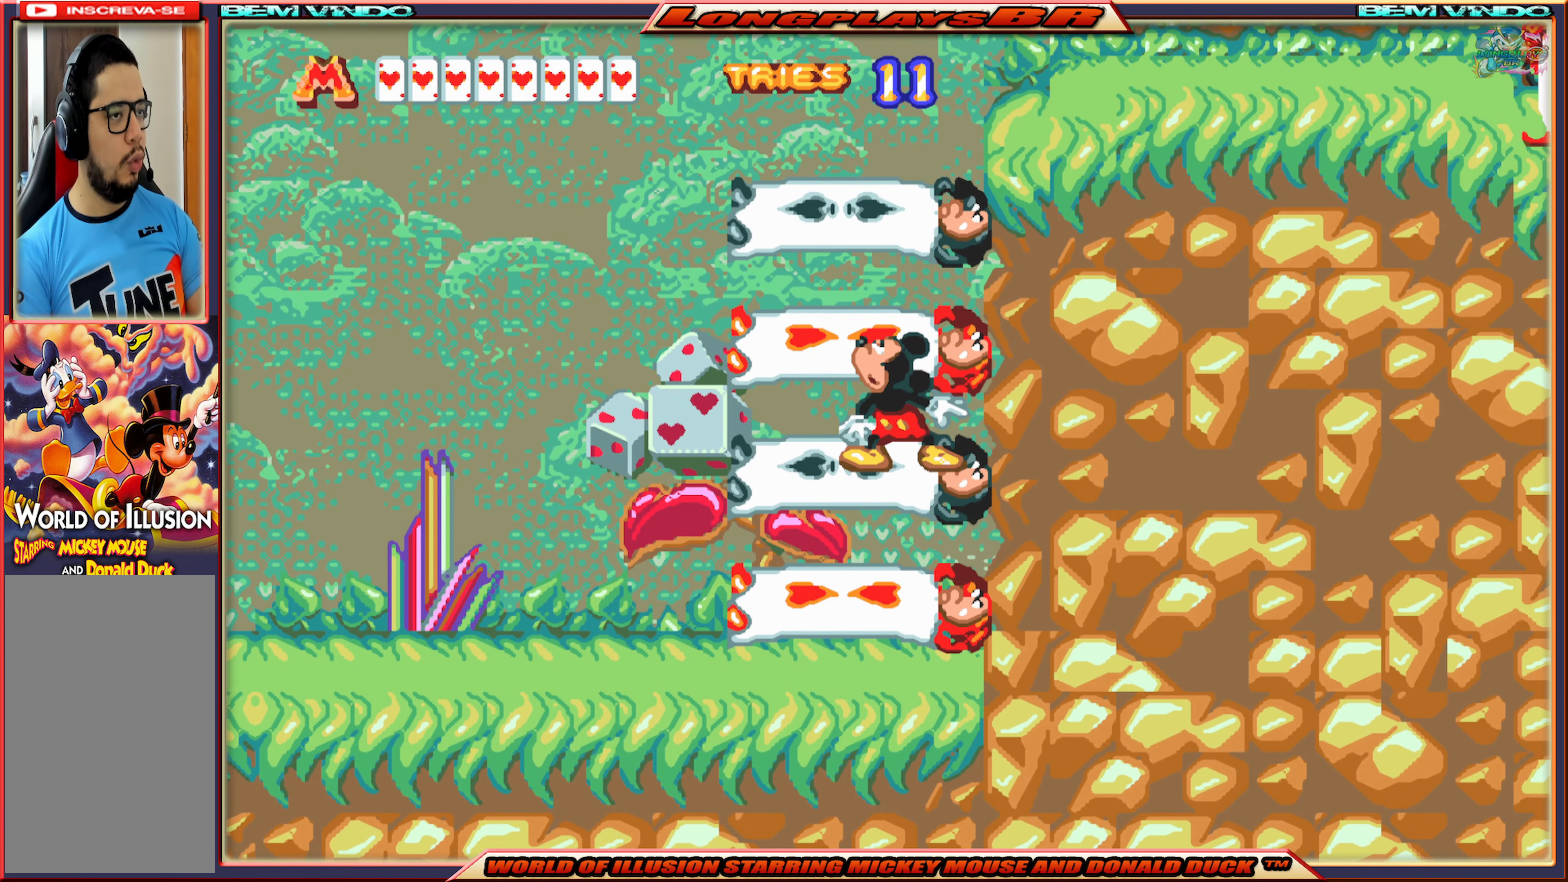
{"buttons": ["X"], "events": [[400, "A", "up"]]}
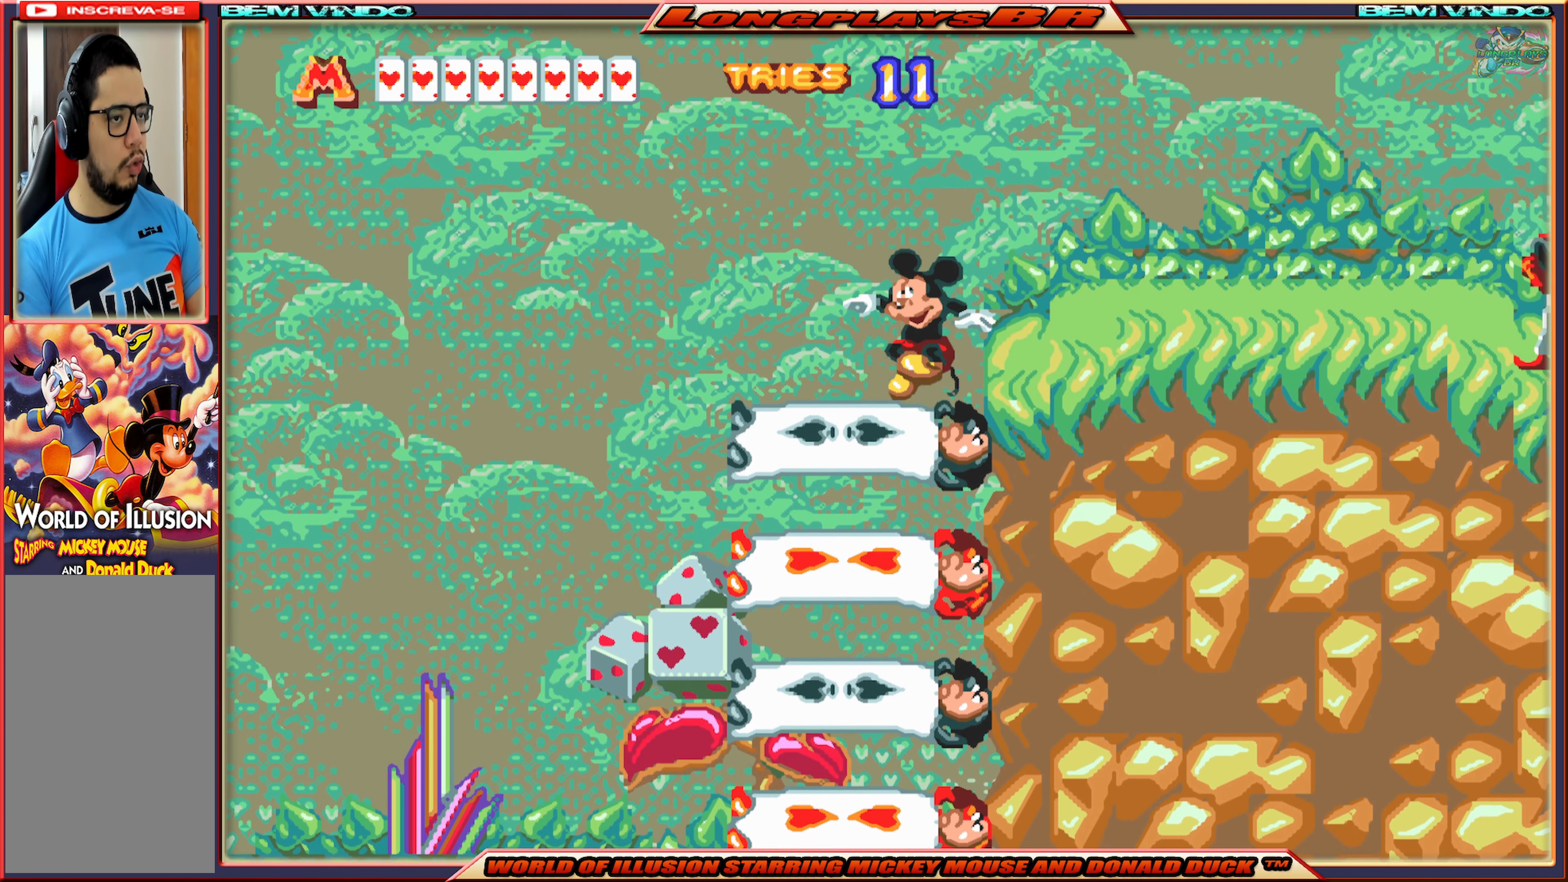
{"buttons": ["X", "DPAD_RIGHT"], "events": [[217, "DPAD_RIGHT", "down"], [234, "A", "down"], [400, "A", "up"]]}
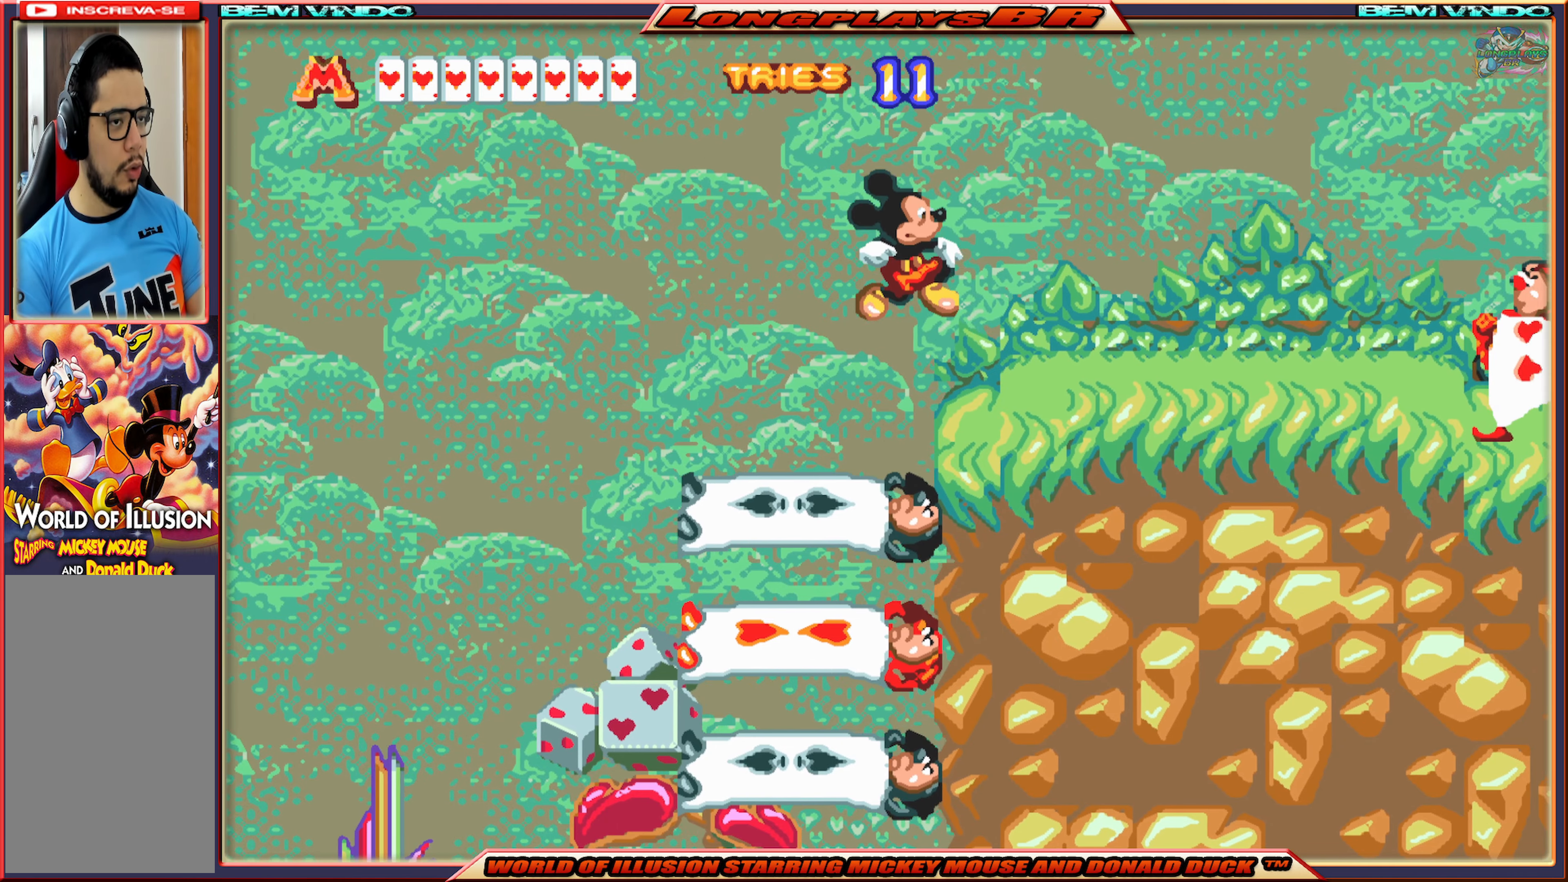
{"buttons": ["DPAD_RIGHT"], "events": [[34, "X", "up"]]}
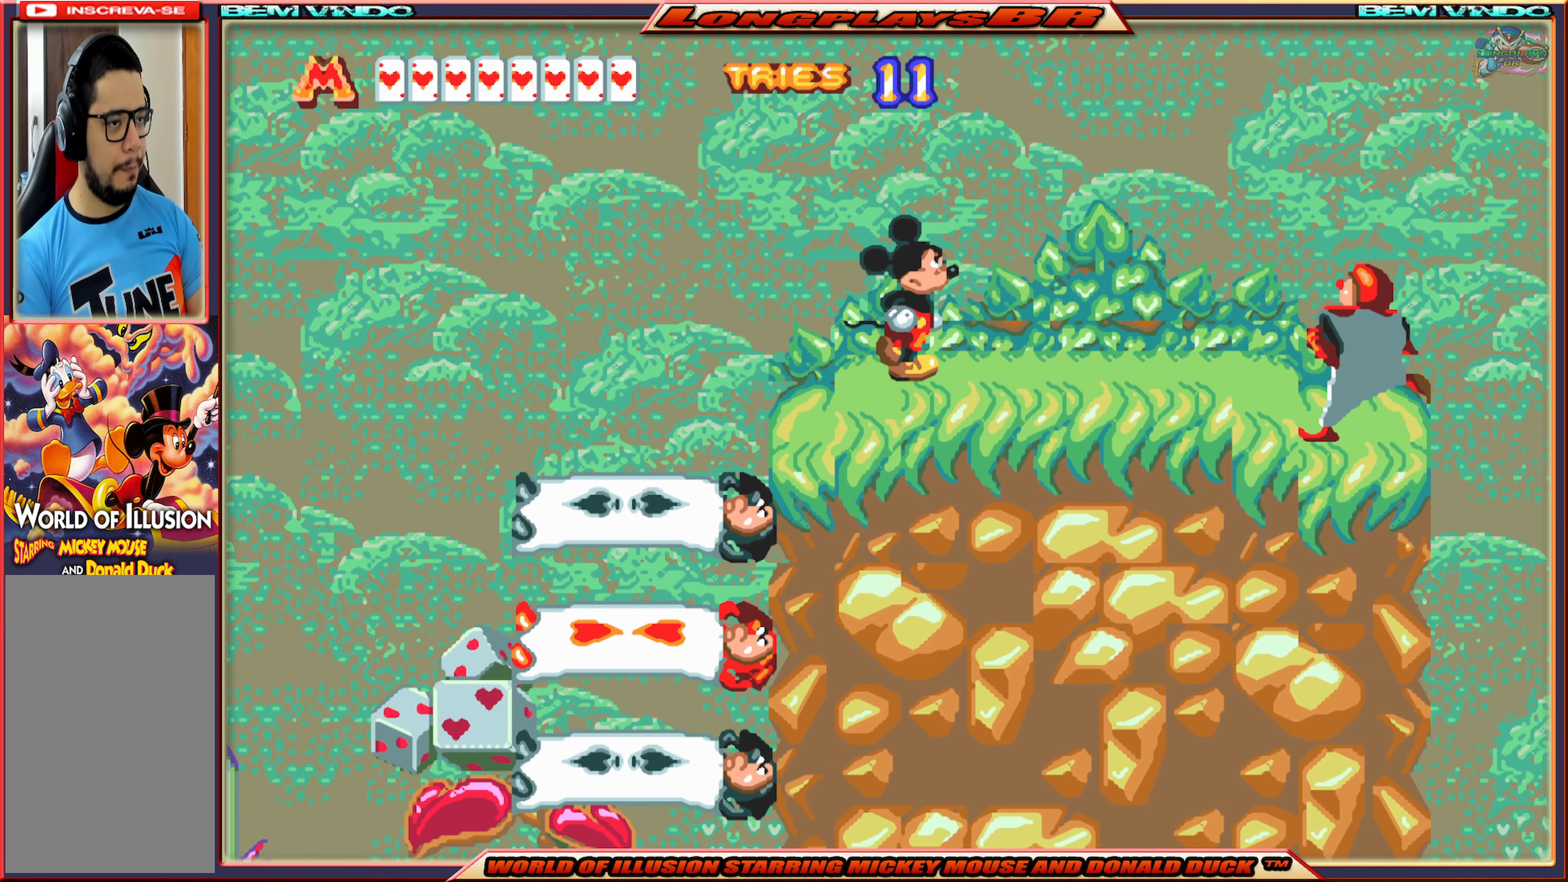
{"buttons": ["DPAD_RIGHT"], "events": []}
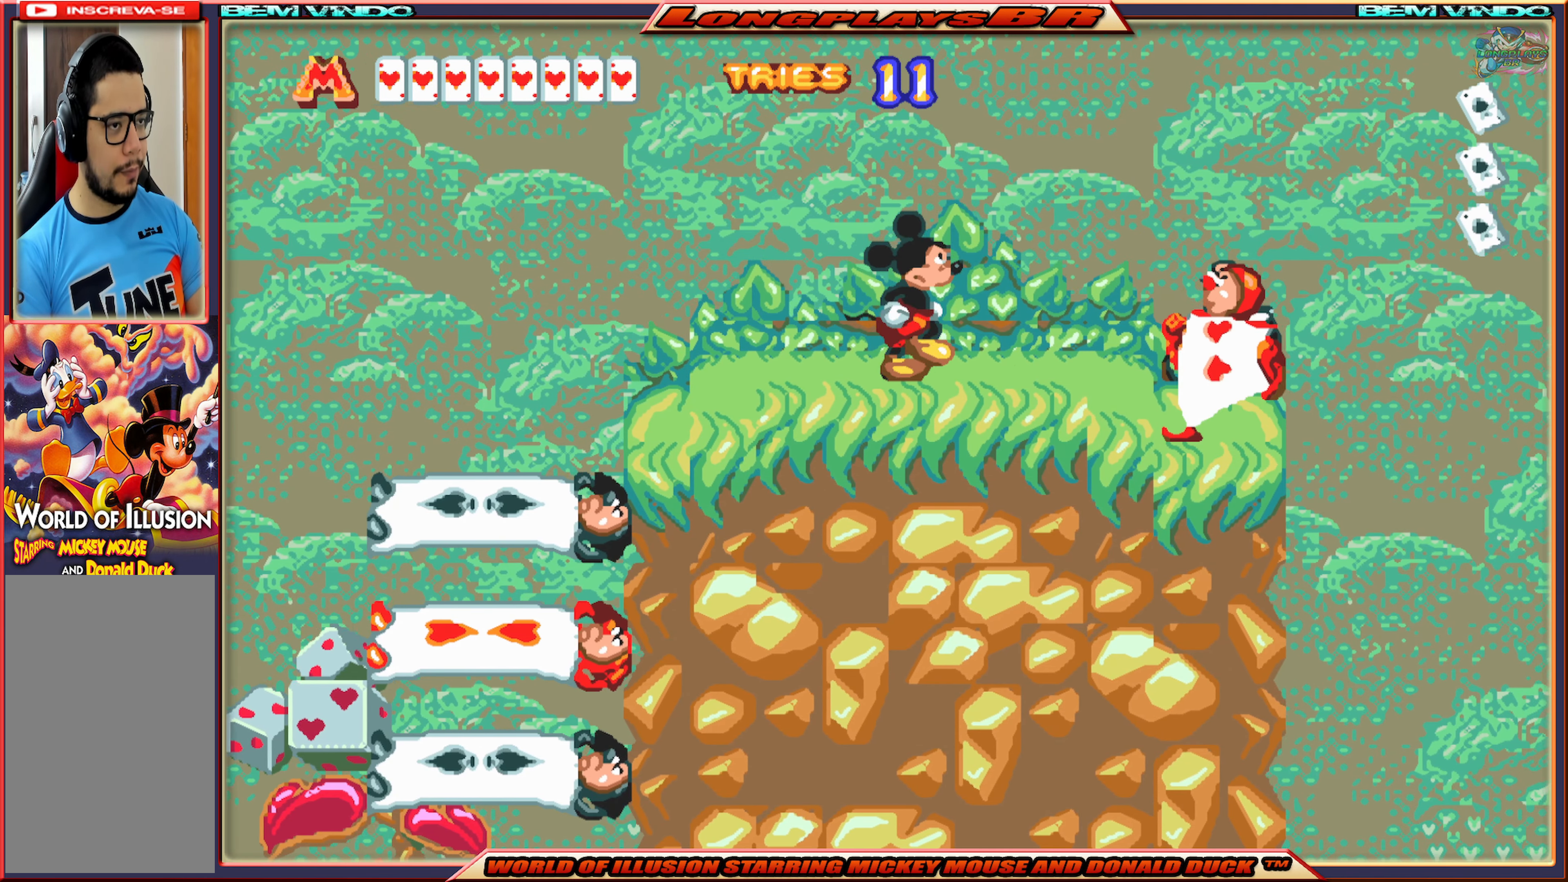
{"buttons": ["DPAD_RIGHT"], "events": []}
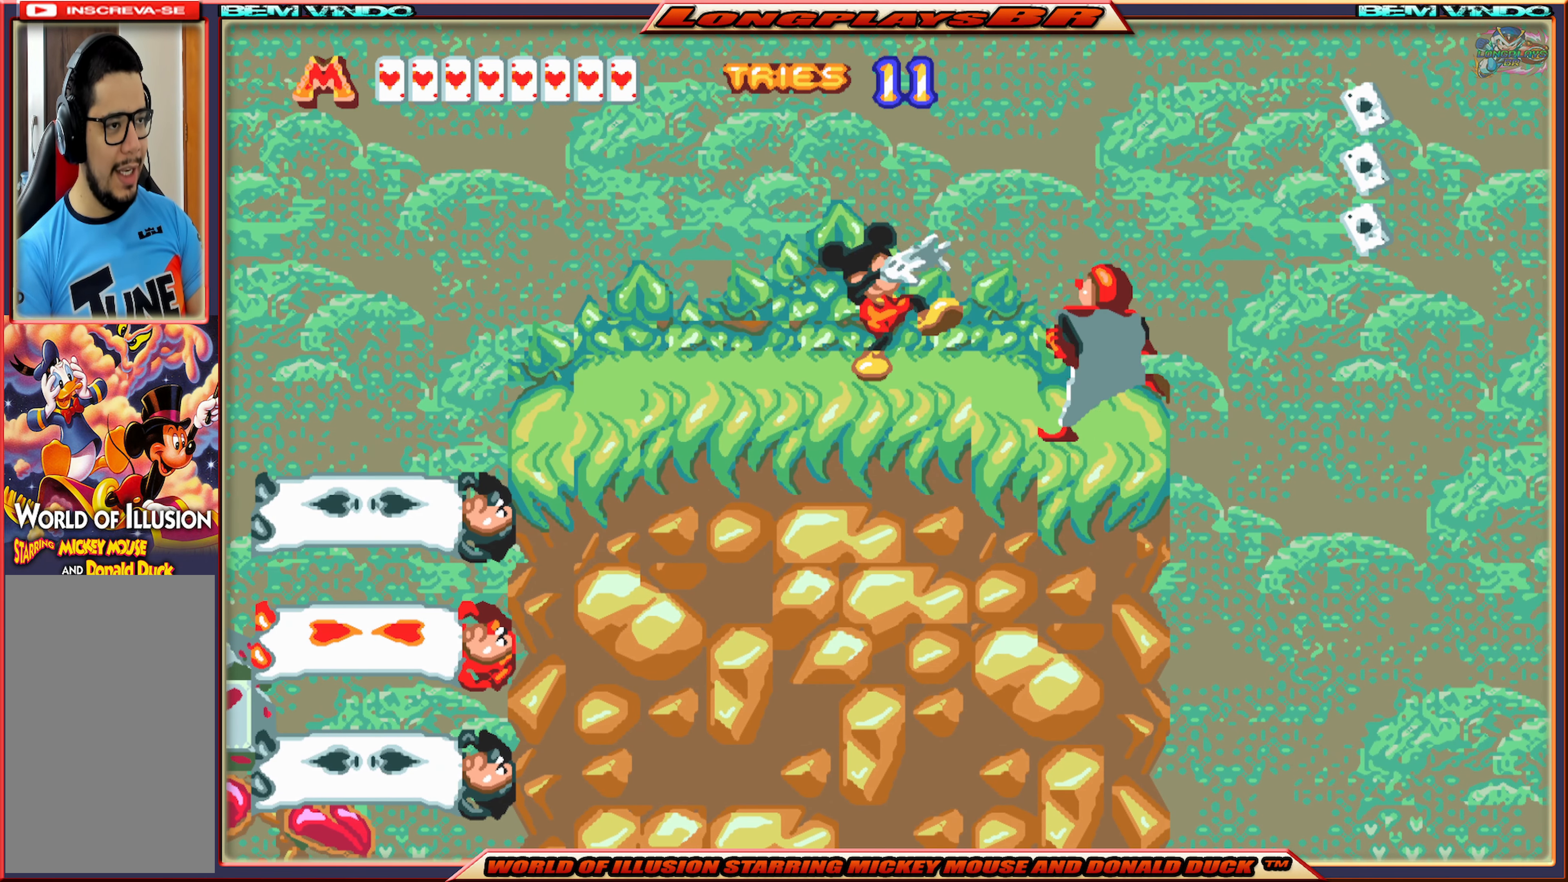
{"buttons": [], "events": [[184, "A", "down"], [200, "DPAD_RIGHT", "up"], [300, "A", "up"]]}
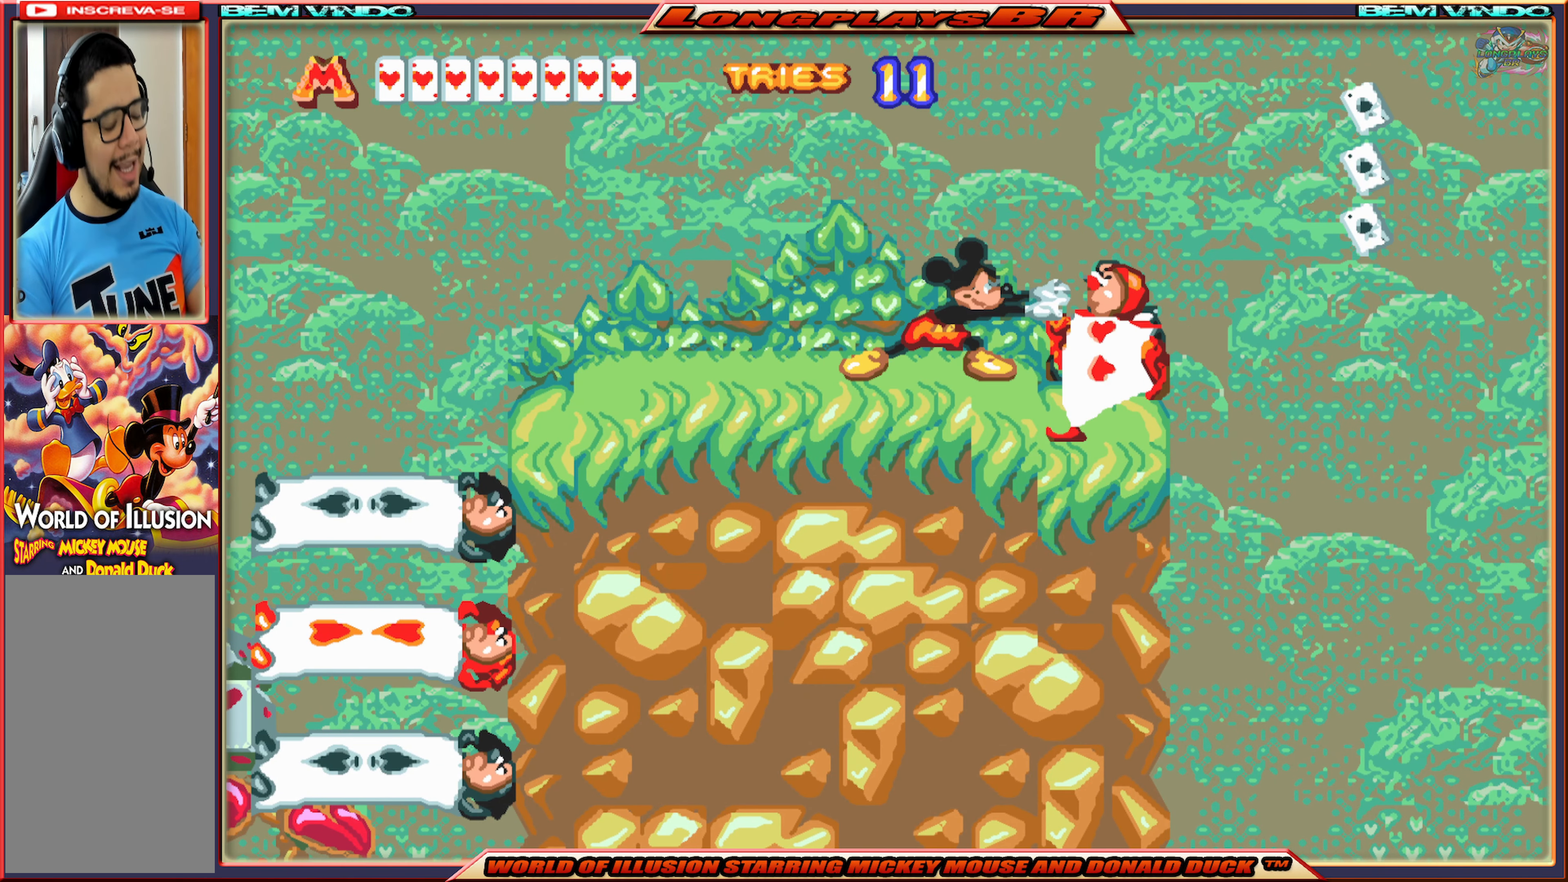
{"buttons": [], "events": []}
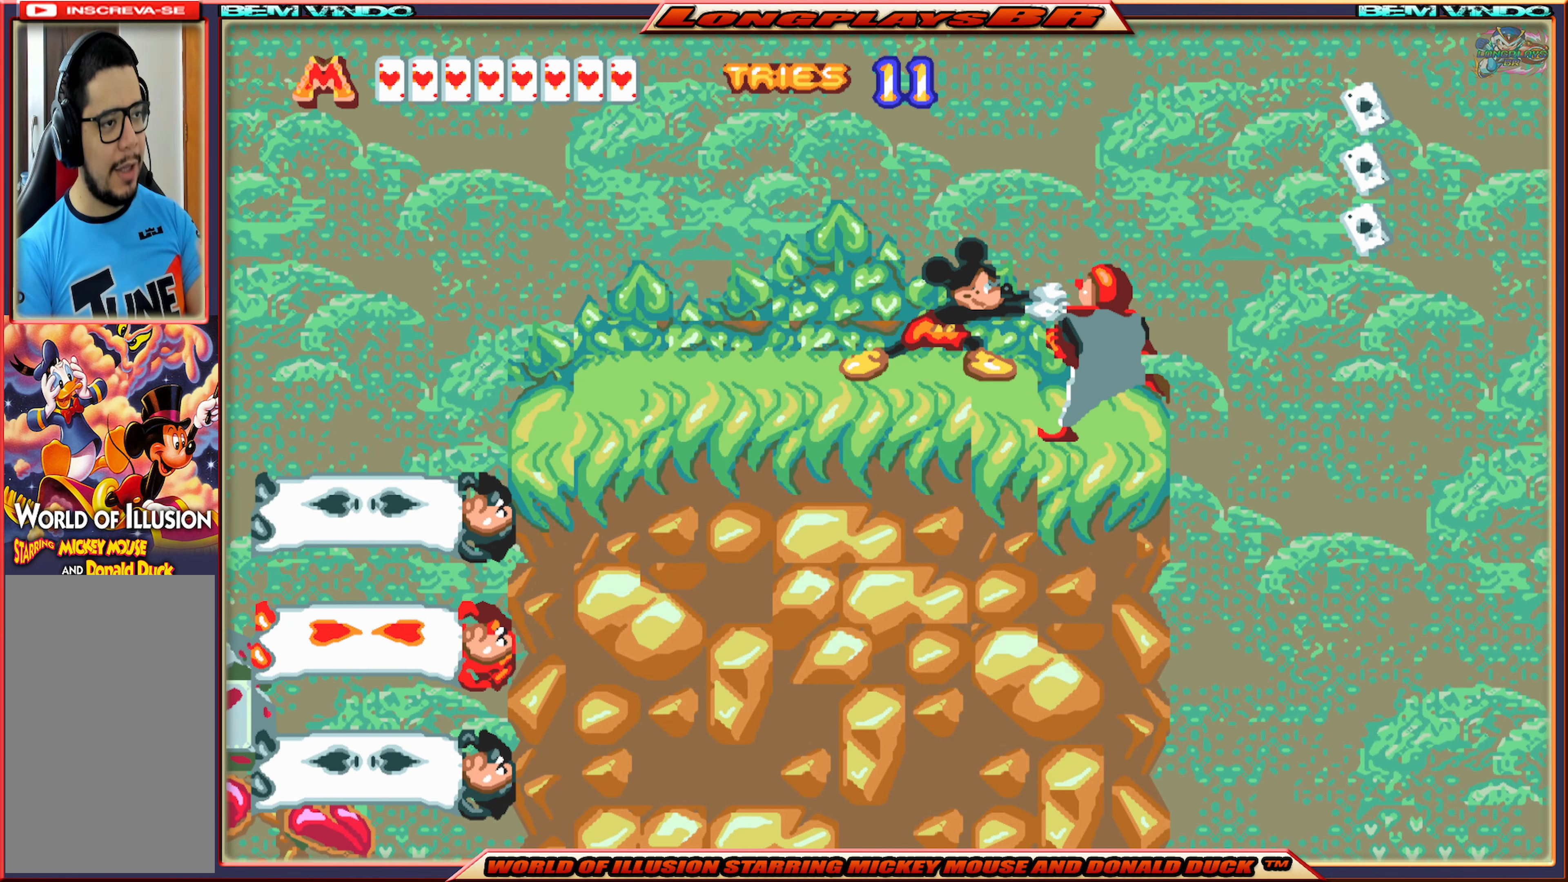
{"buttons": [], "events": [[300, "A", "down"], [400, "A", "up"]]}
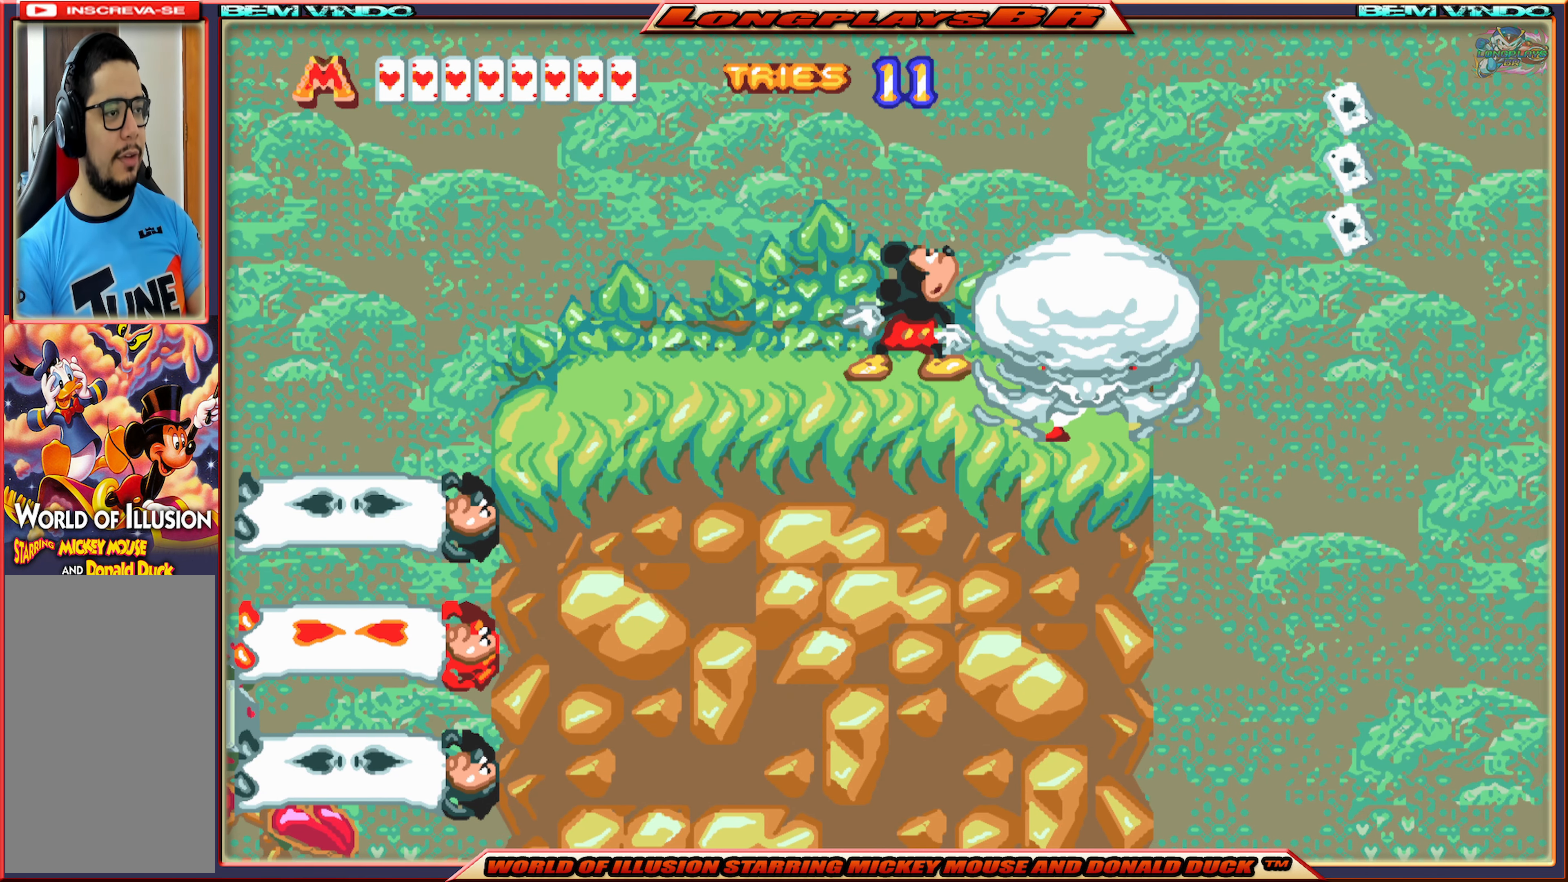
{"buttons": ["X"], "events": [[400, "X", "down"]]}